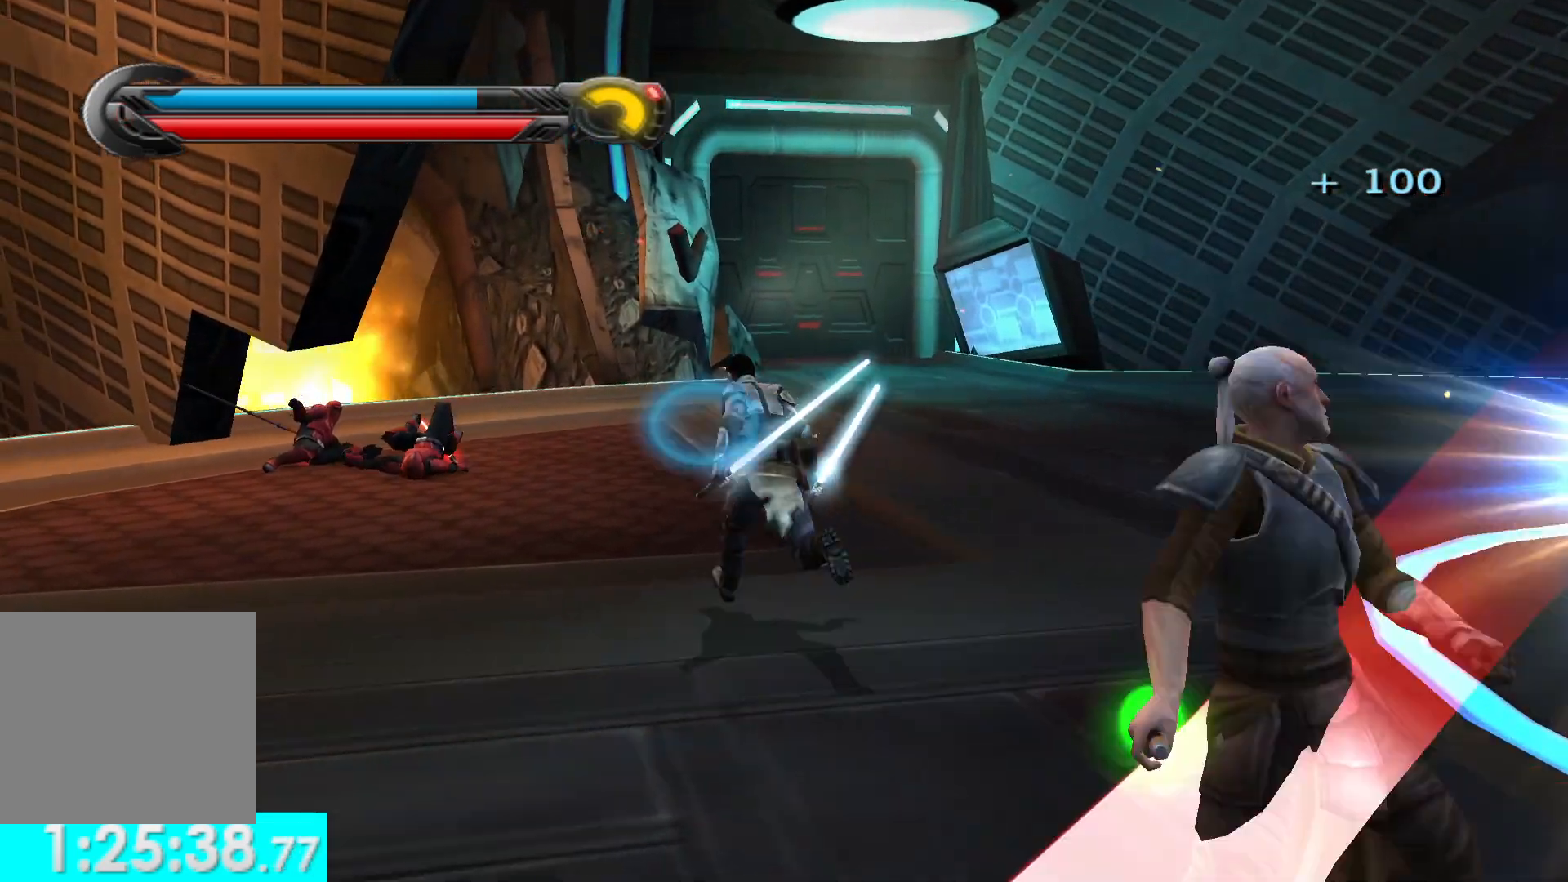
Gameplay with a controller (Xbox layout); each line is a JSON object with the inputs held at the frame after it. "events" lists button and stick changes between this image and that frame as [ms after this image, input, new state], when the widget could be followed in between.
{"buttons": ["R1"], "left_stick": "up", "right_stick": "center", "events": [[117, "right_stick", "center"], [150, "R1", "down"], [200, "left_stick", "up"]]}
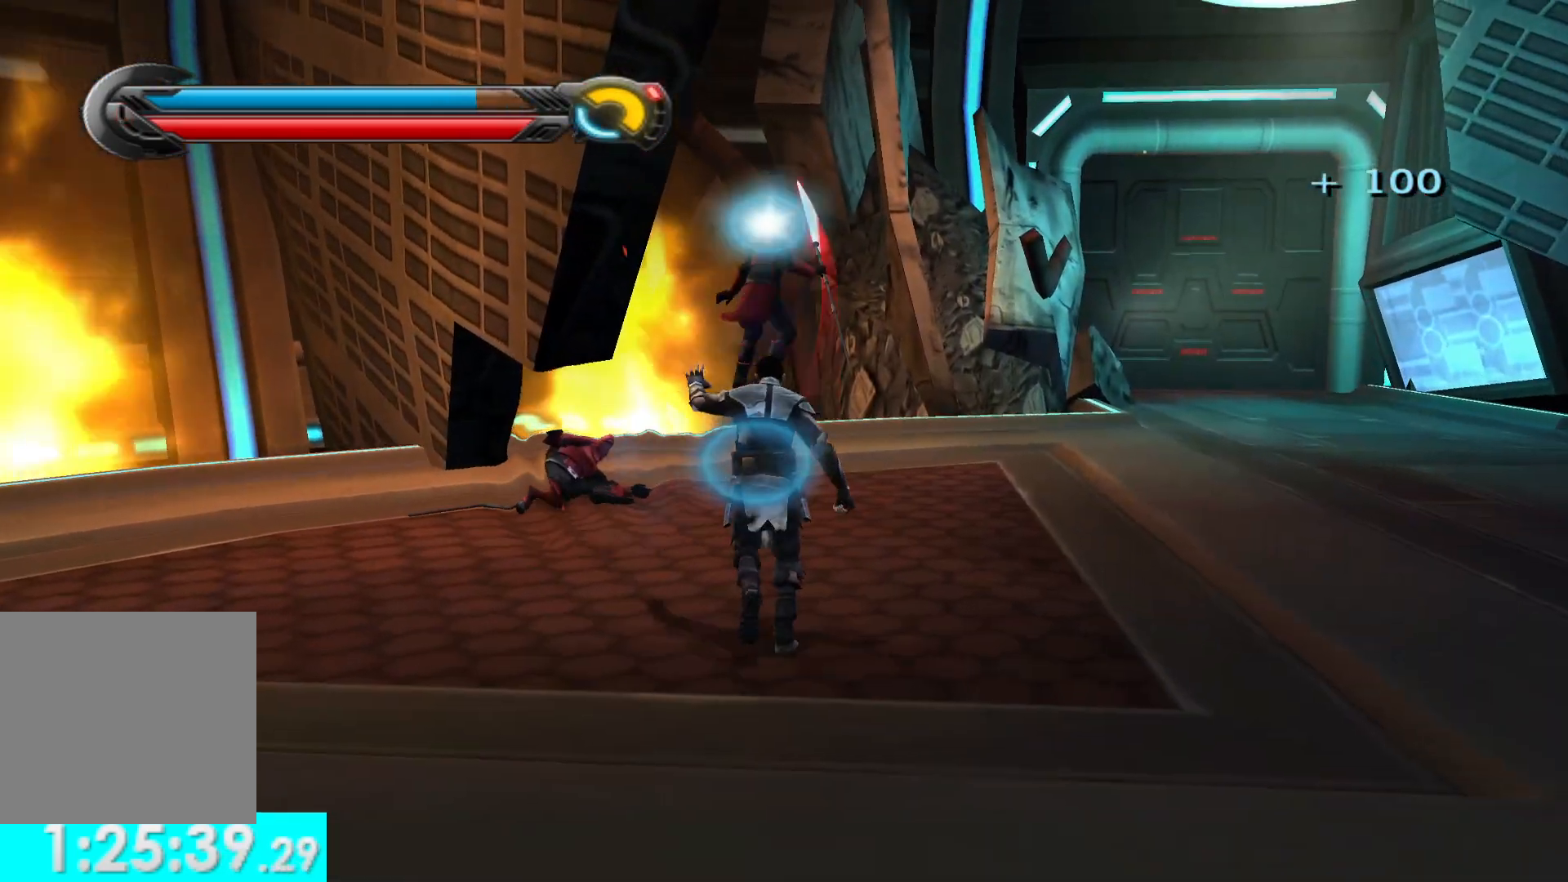
{"buttons": ["R1"], "left_stick": "up", "right_stick": "center", "events": []}
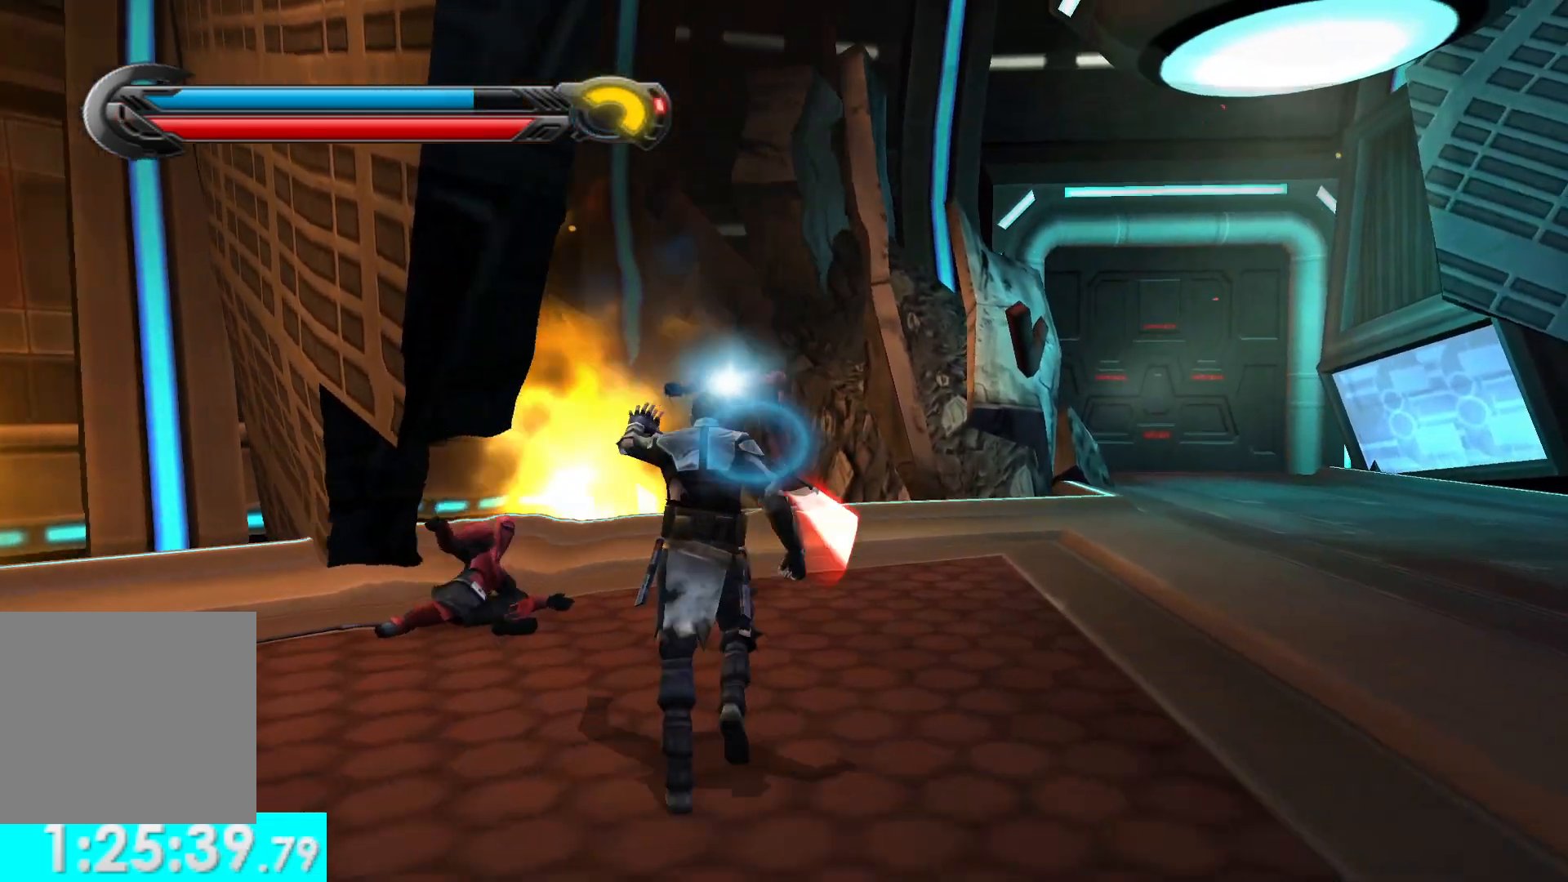
{"buttons": [], "left_stick": "down", "right_stick": "center", "events": [[33, "R1", "up"], [383, "left_stick", "center"], [483, "left_stick", "down"]]}
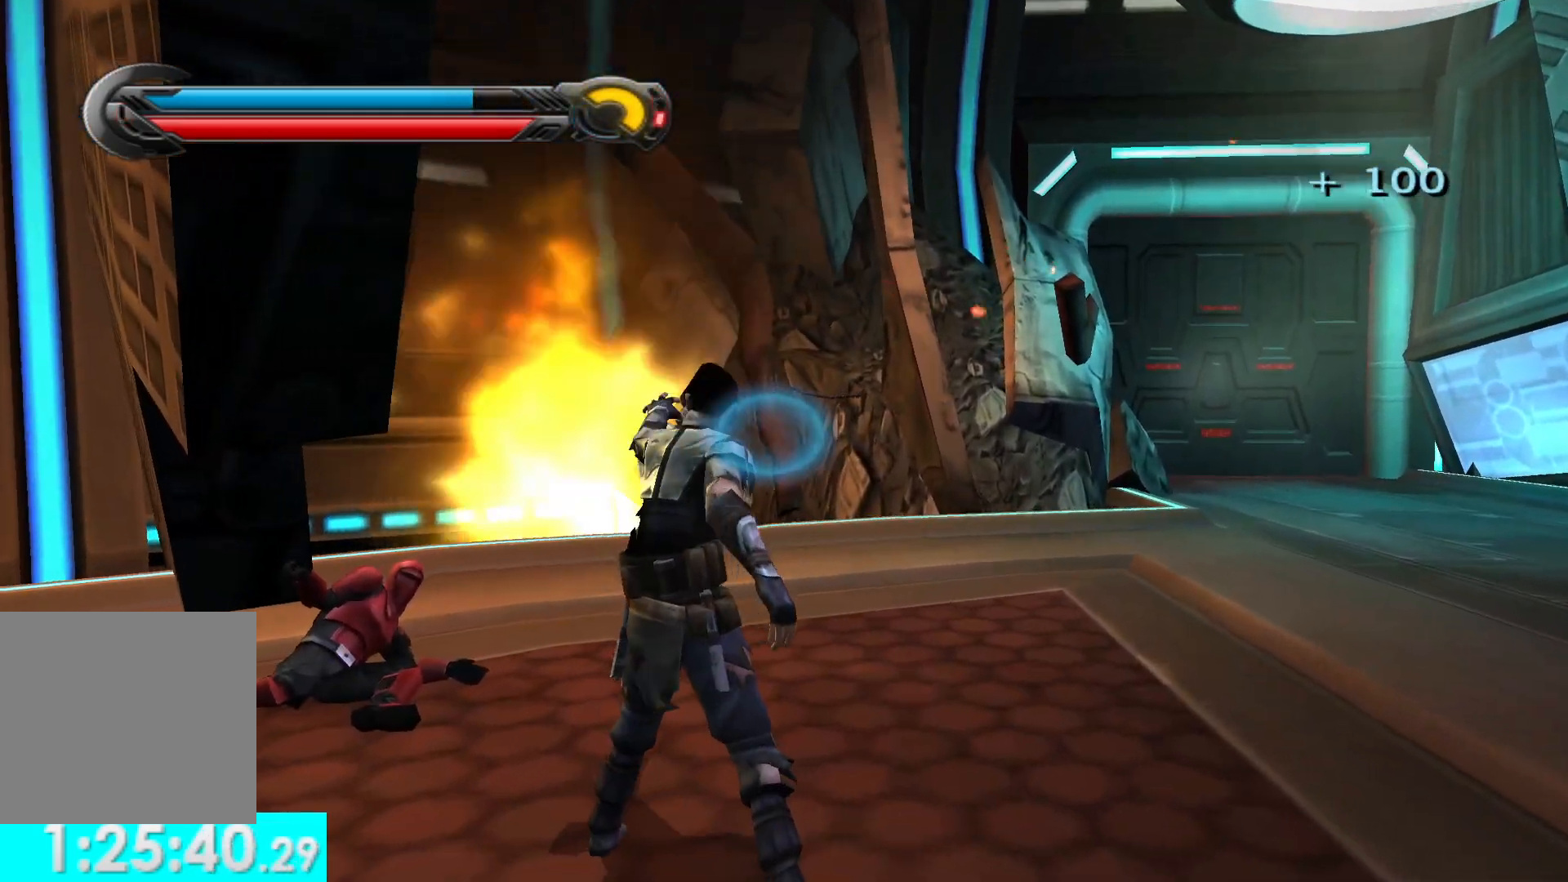
{"buttons": [], "left_stick": "down-right", "right_stick": "right", "events": [[17, "right_stick", "right"], [317, "left_stick", "down-right"]]}
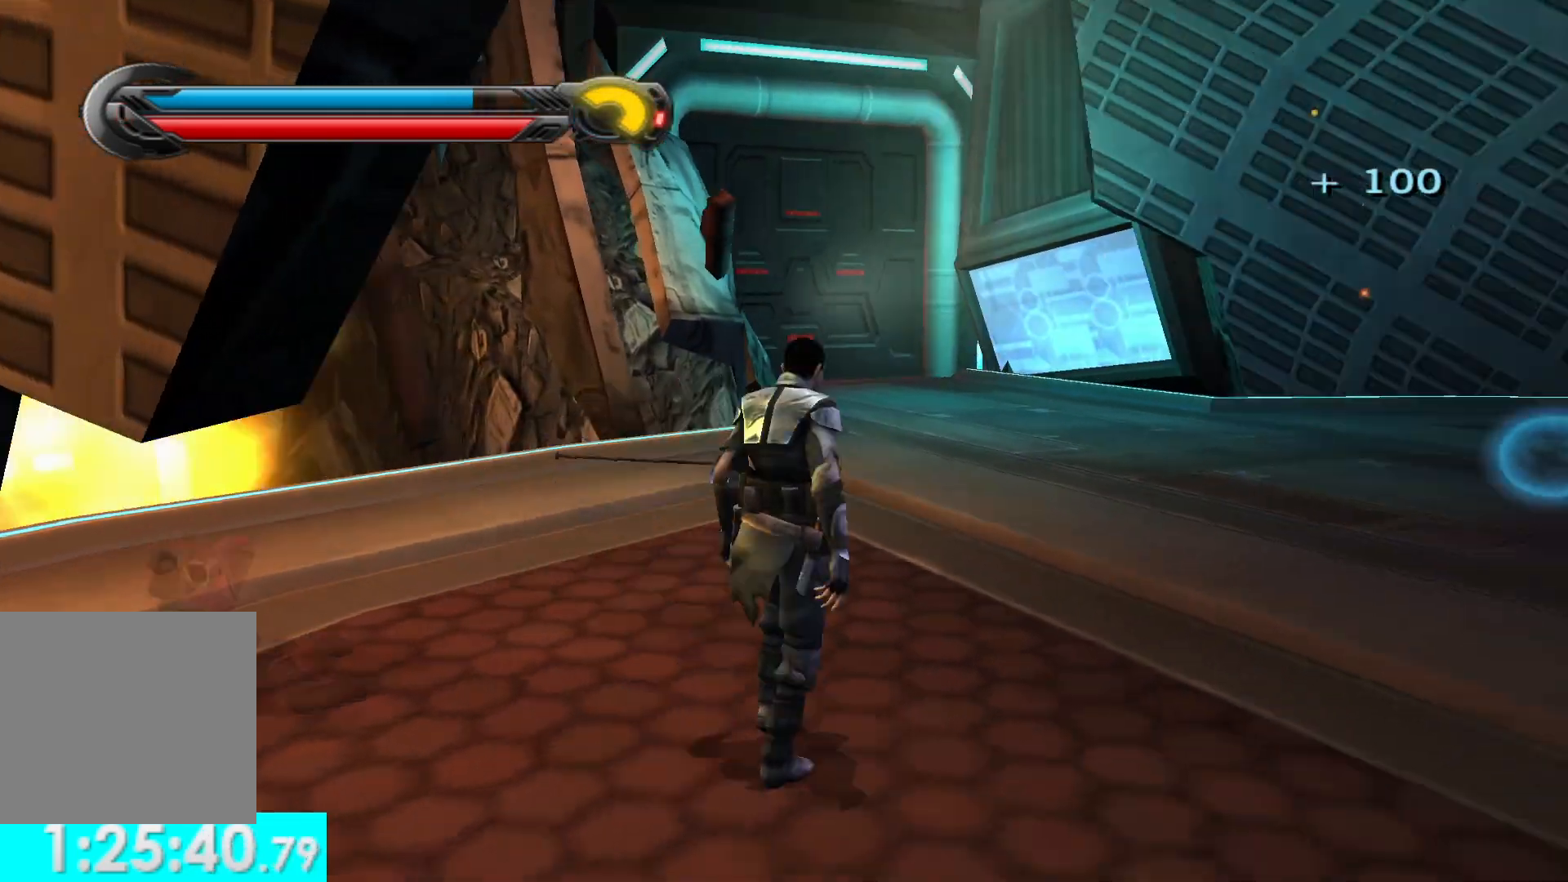
{"buttons": ["R1"], "left_stick": "up", "right_stick": "right", "events": [[100, "left_stick", "right"], [267, "left_stick", "up-right"], [367, "R1", "down"], [400, "left_stick", "up"]]}
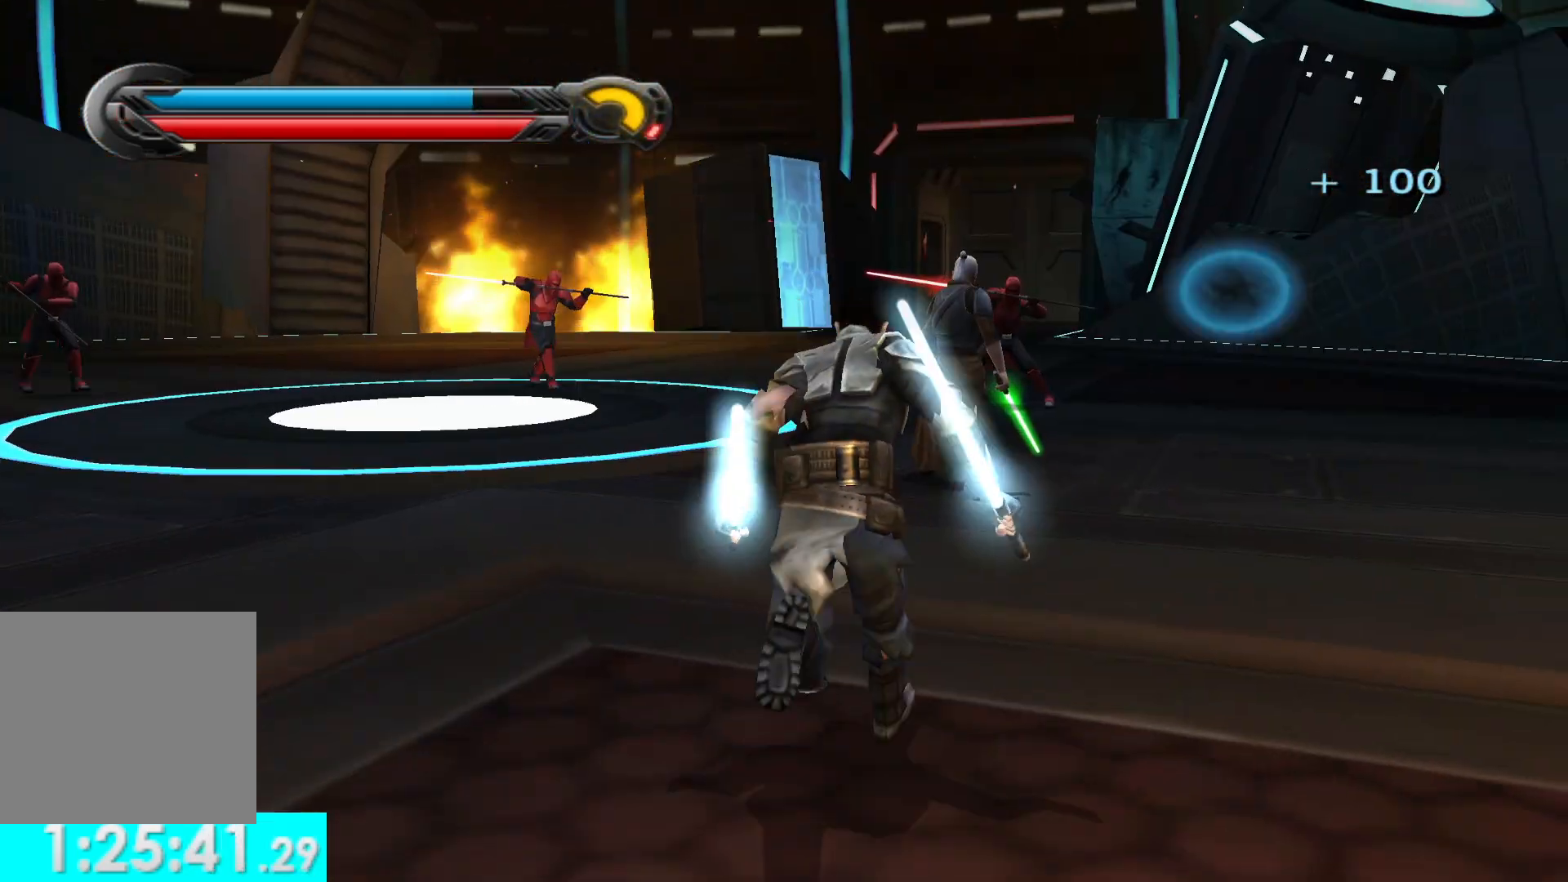
{"buttons": [], "left_stick": "up", "right_stick": "left", "events": [[117, "right_stick", "center"], [450, "right_stick", "left"], [500, "R1", "up"]]}
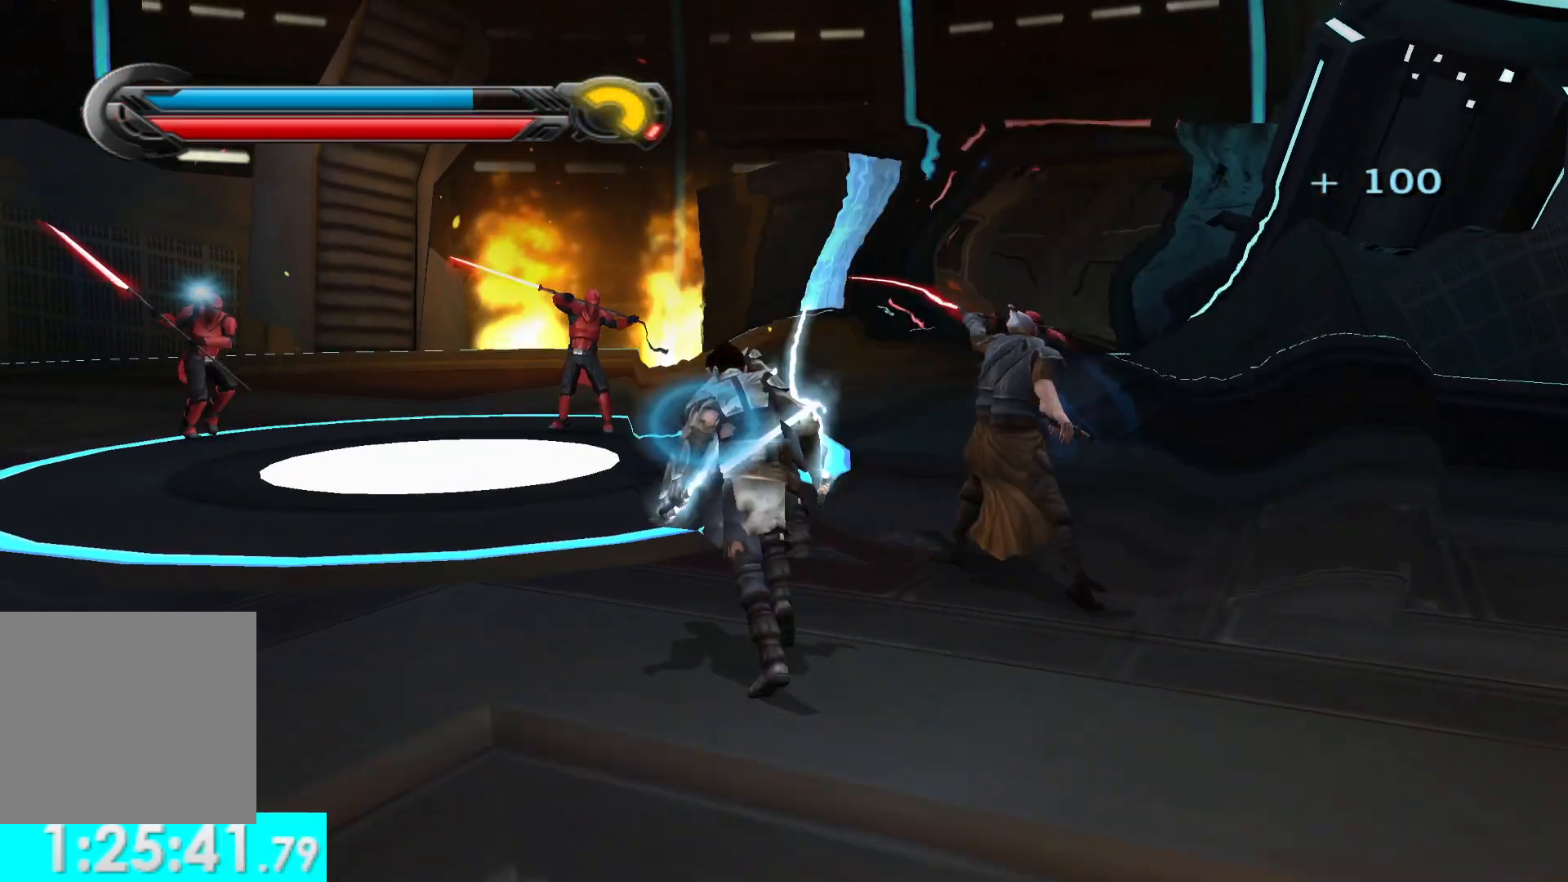
{"buttons": ["R1"], "left_stick": "up-left", "right_stick": "left", "events": [[50, "right_stick", "center"], [167, "R1", "down"], [283, "left_stick", "up-left"], [283, "right_stick", "left"]]}
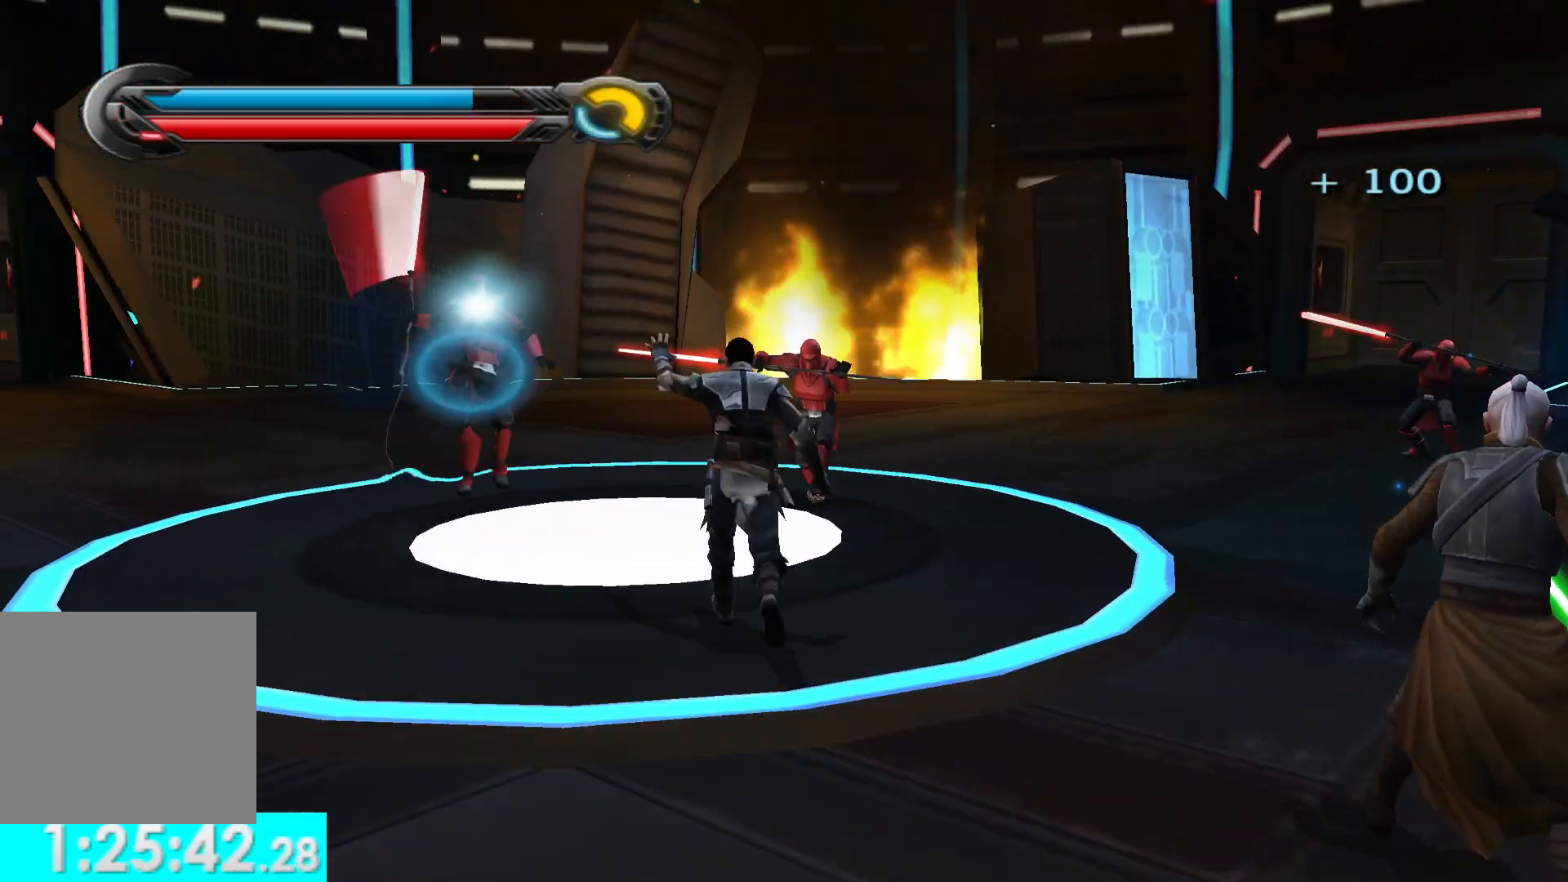
{"buttons": ["R1"], "left_stick": "up", "right_stick": "center", "events": [[50, "right_stick", "center"], [100, "left_stick", "up"], [133, "right_stick", "right"], [350, "right_stick", "center"]]}
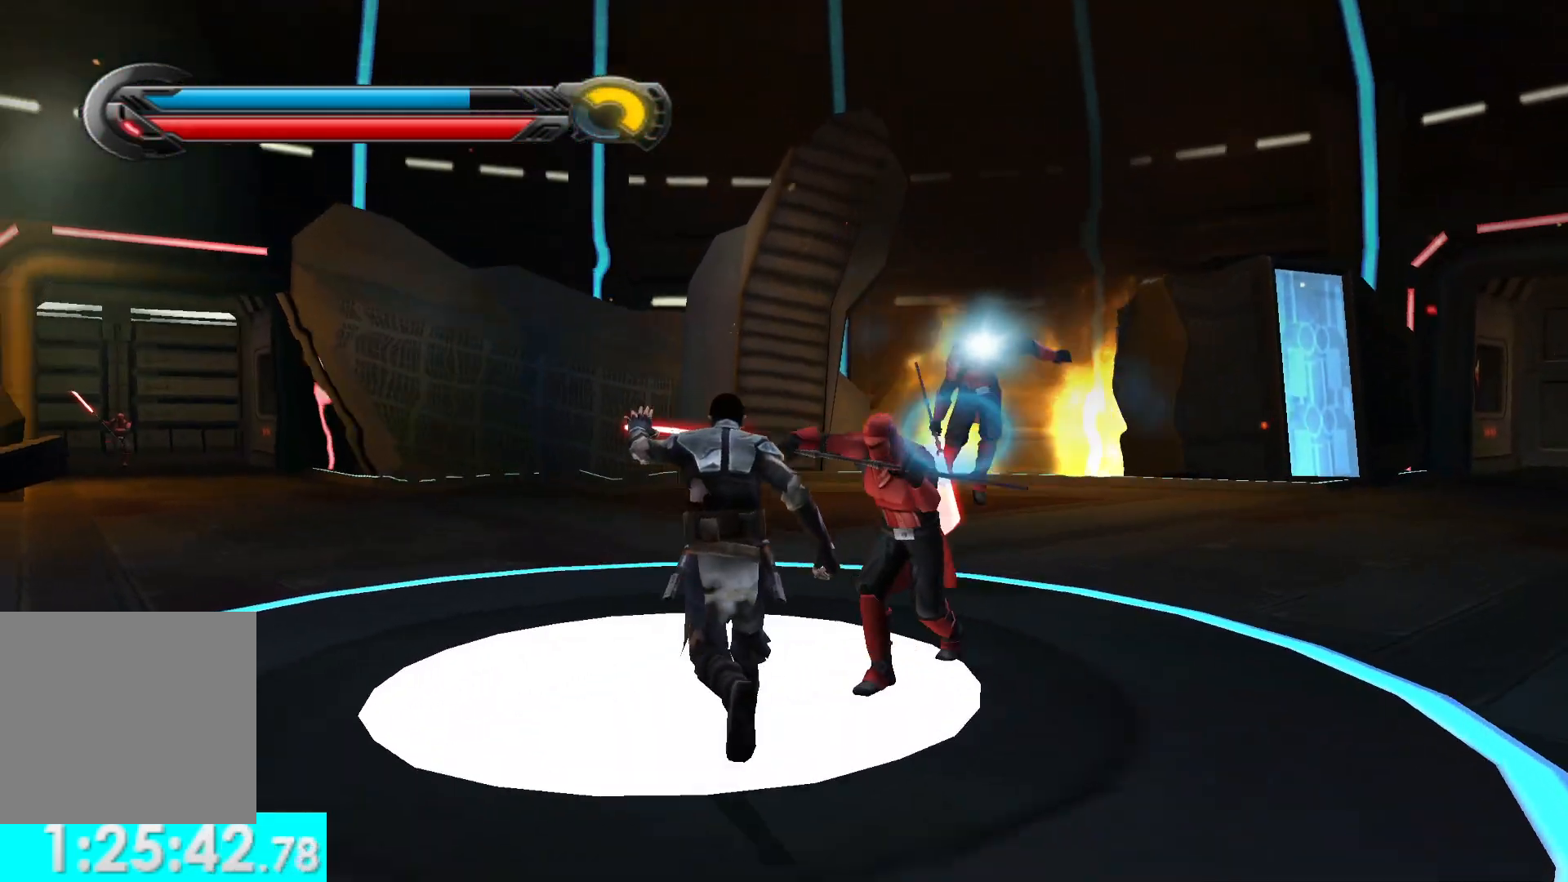
{"buttons": [], "left_stick": "up", "right_stick": "center", "events": [[267, "R1", "up"]]}
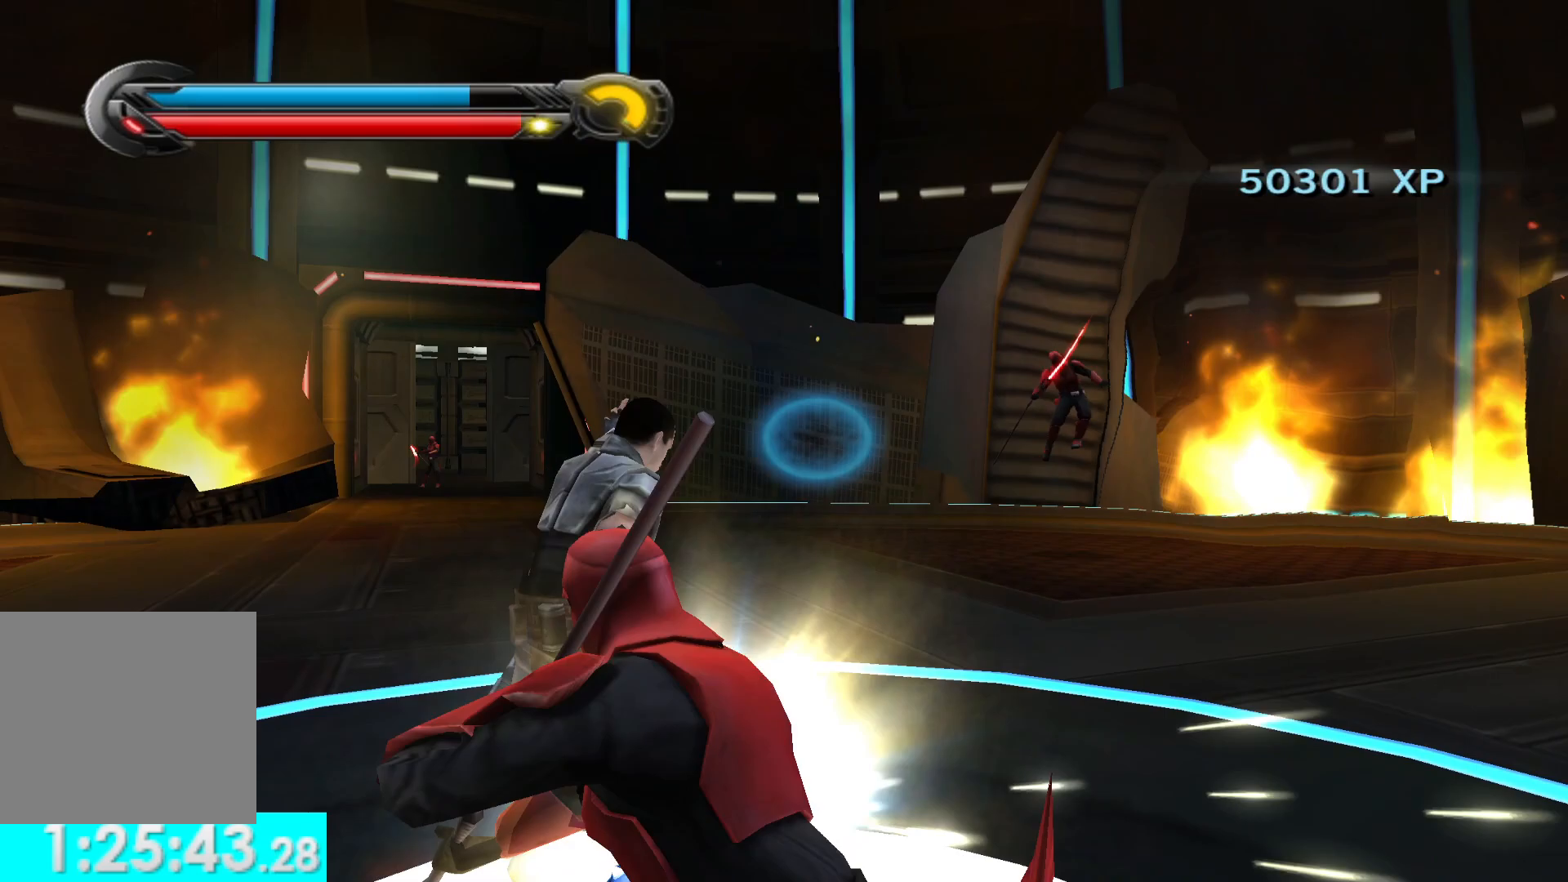
{"buttons": [], "left_stick": "up", "right_stick": "center", "events": [[217, "left_stick", "left"], [317, "left_stick", "up-left"], [500, "left_stick", "up"]]}
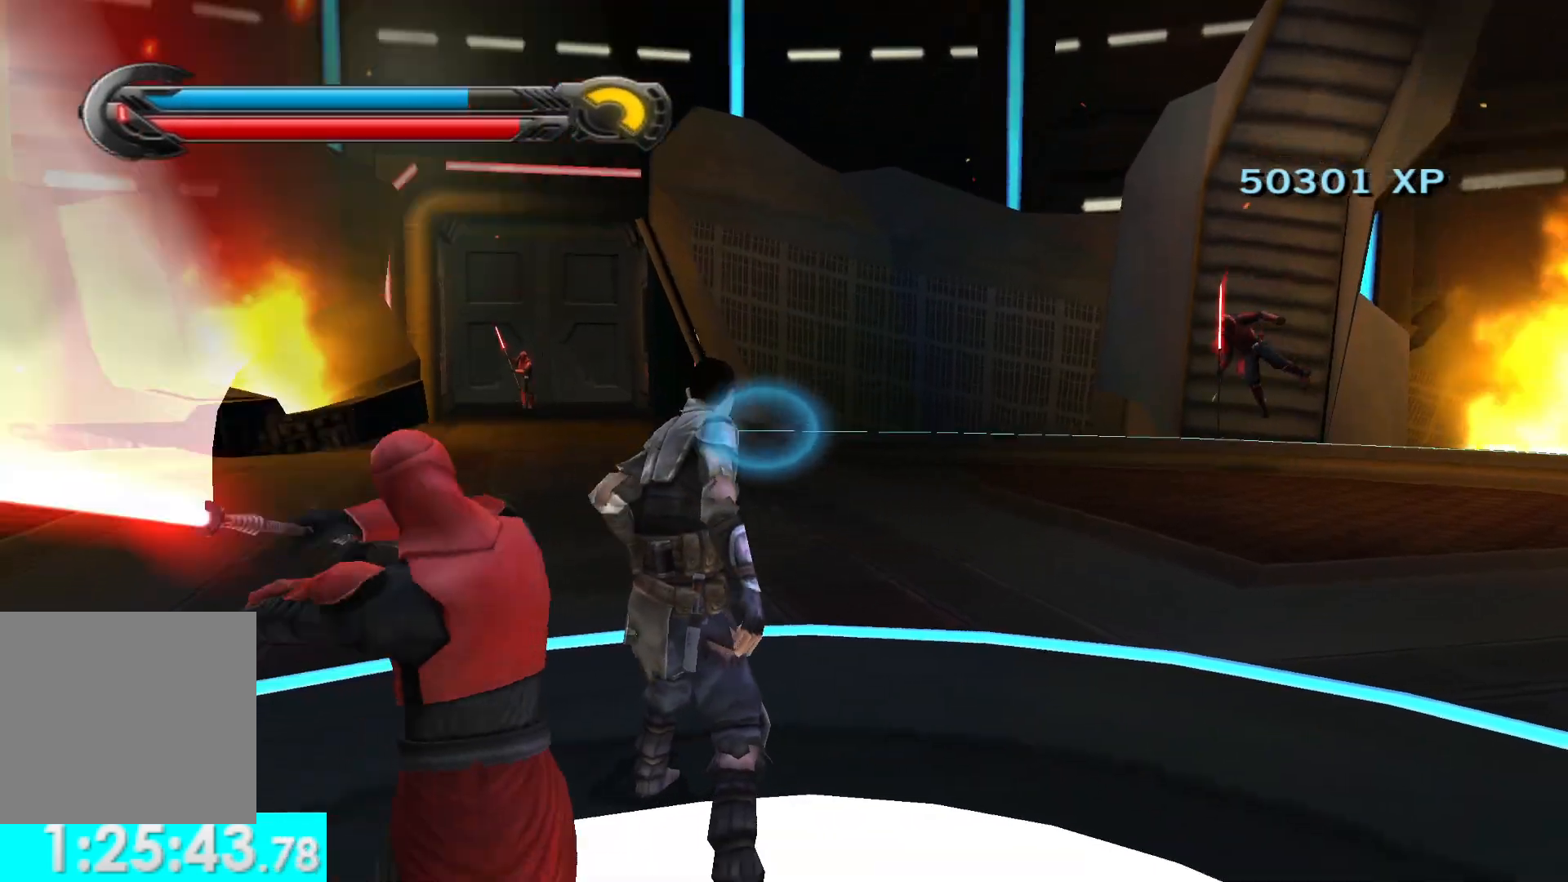
{"buttons": ["R1"], "left_stick": "up", "right_stick": "right", "events": [[50, "right_stick", "right"], [400, "R1", "down"]]}
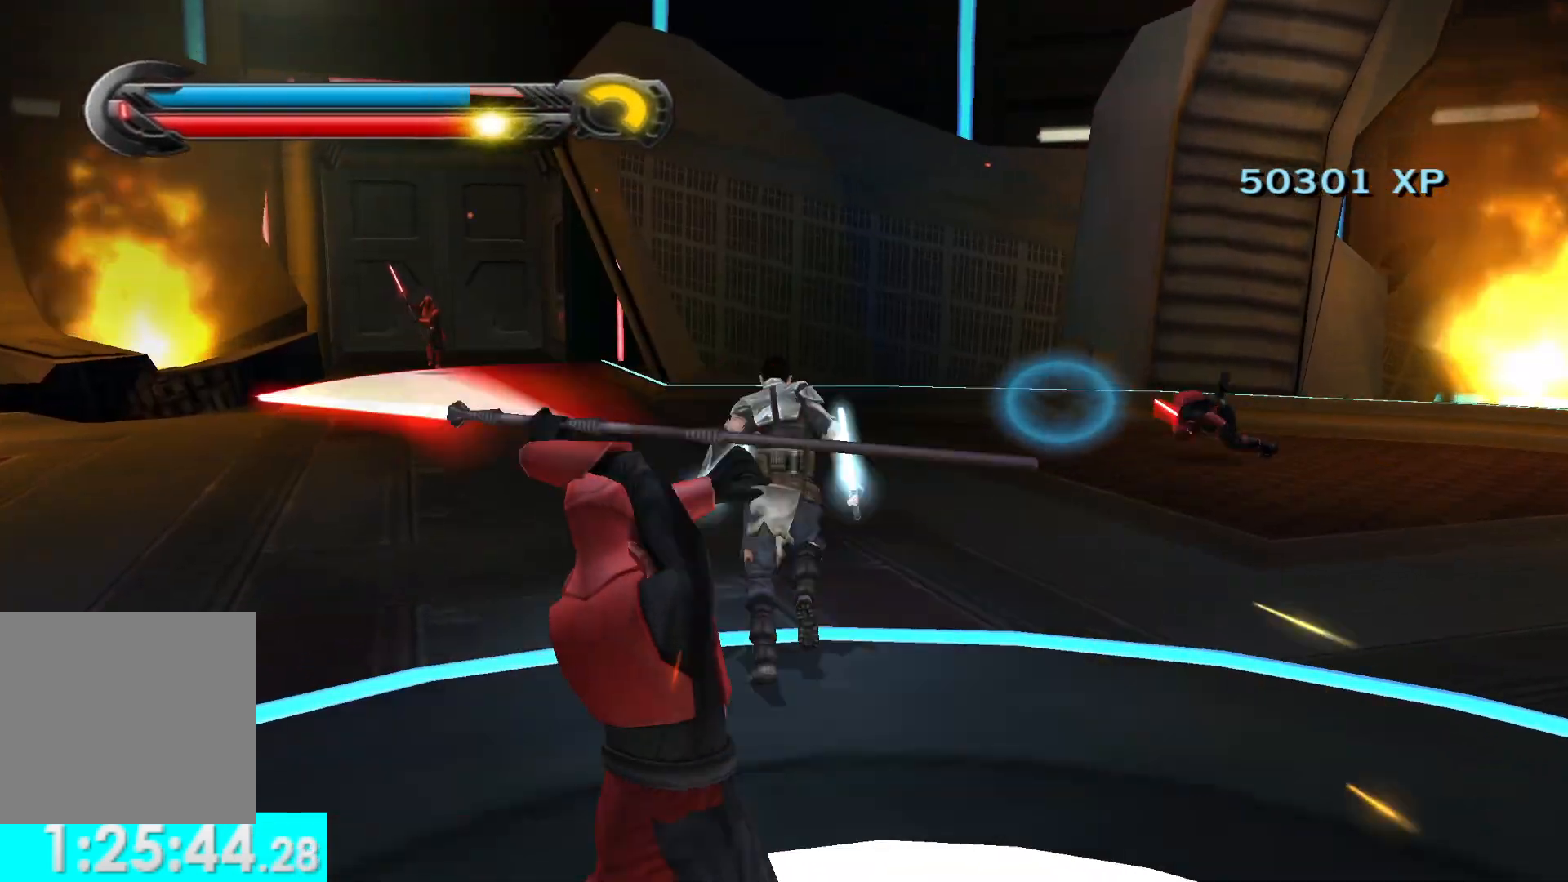
{"buttons": ["R1"], "left_stick": "up", "right_stick": "right", "events": []}
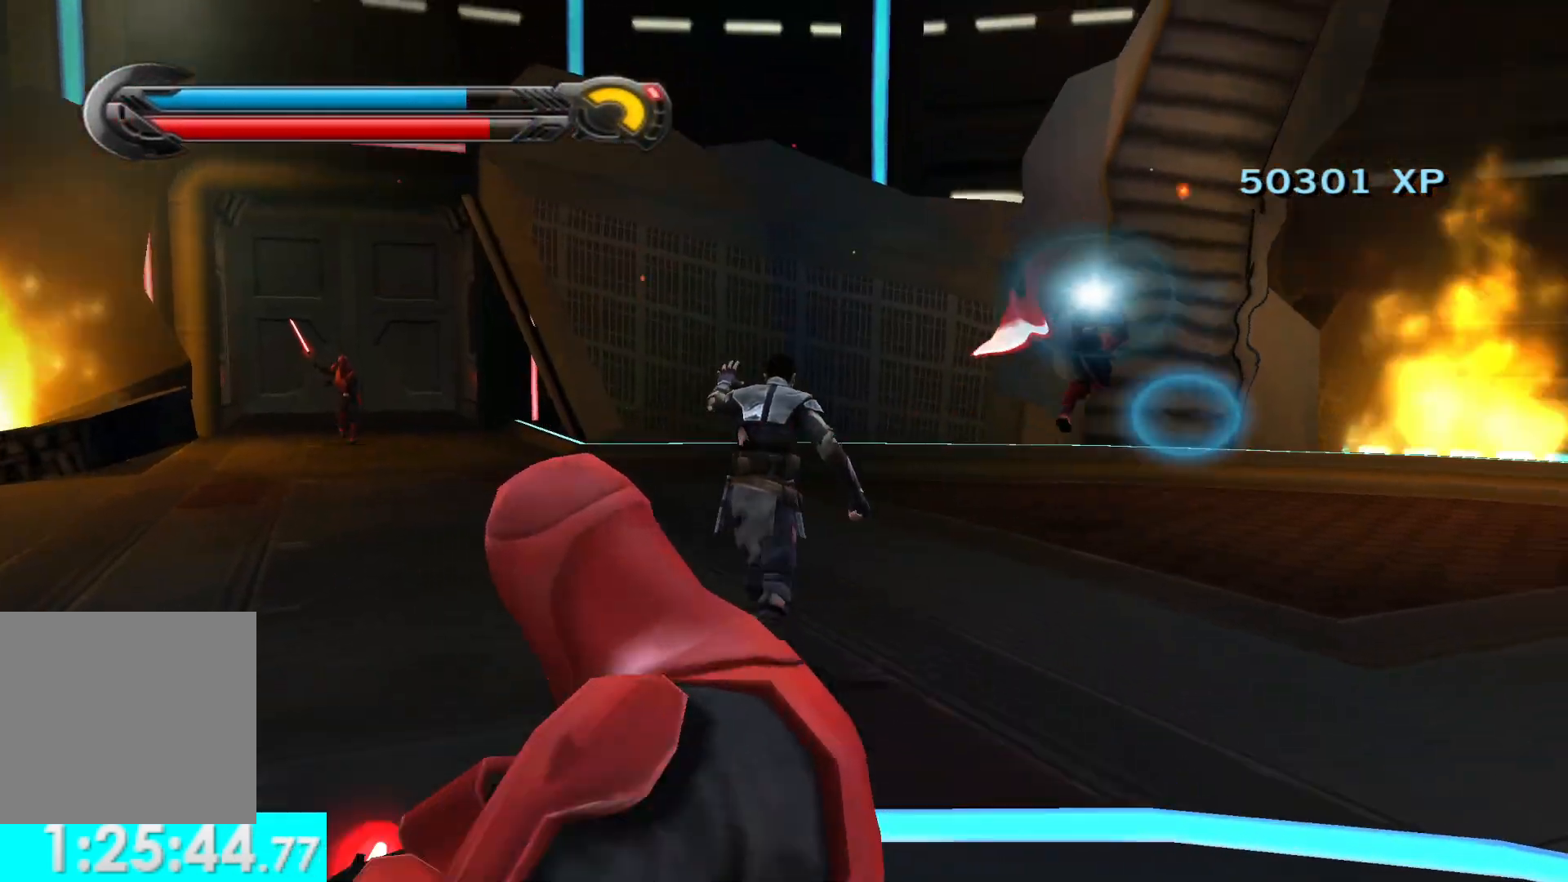
{"buttons": ["R1"], "left_stick": "up-right", "right_stick": "right", "events": [[317, "right_stick", "center"], [400, "right_stick", "right"], [483, "left_stick", "up-right"]]}
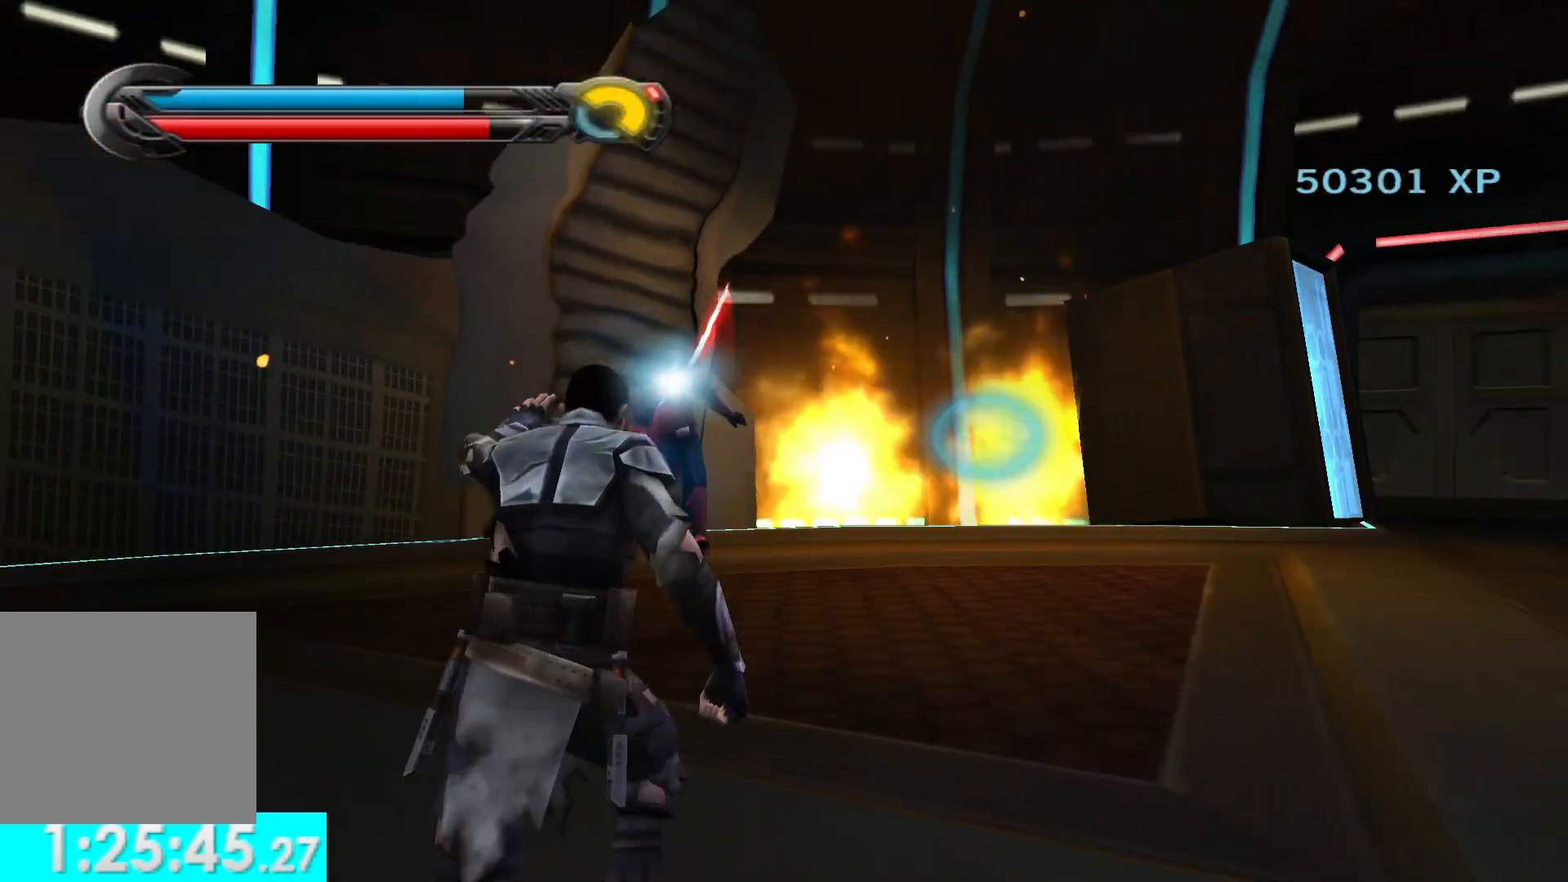
{"buttons": ["R1"], "left_stick": "up", "right_stick": "center", "events": [[117, "left_stick", "up"], [117, "right_stick", "center"]]}
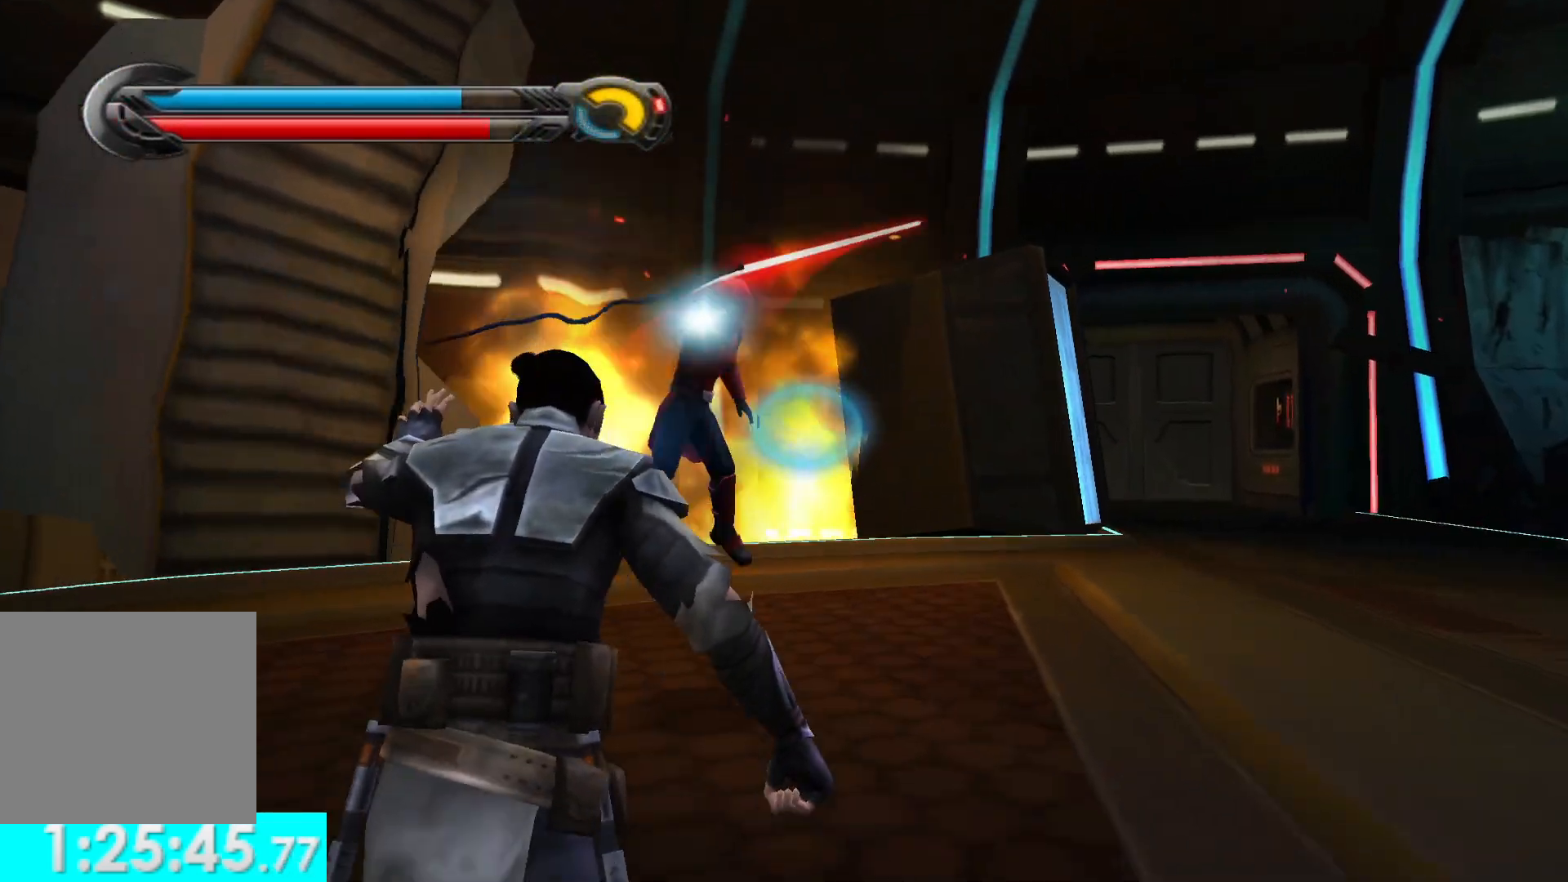
{"buttons": [], "left_stick": "down", "right_stick": "right", "events": [[33, "R1", "up"], [250, "right_stick", "right"], [300, "left_stick", "left"], [350, "left_stick", "down-left"], [483, "left_stick", "down"]]}
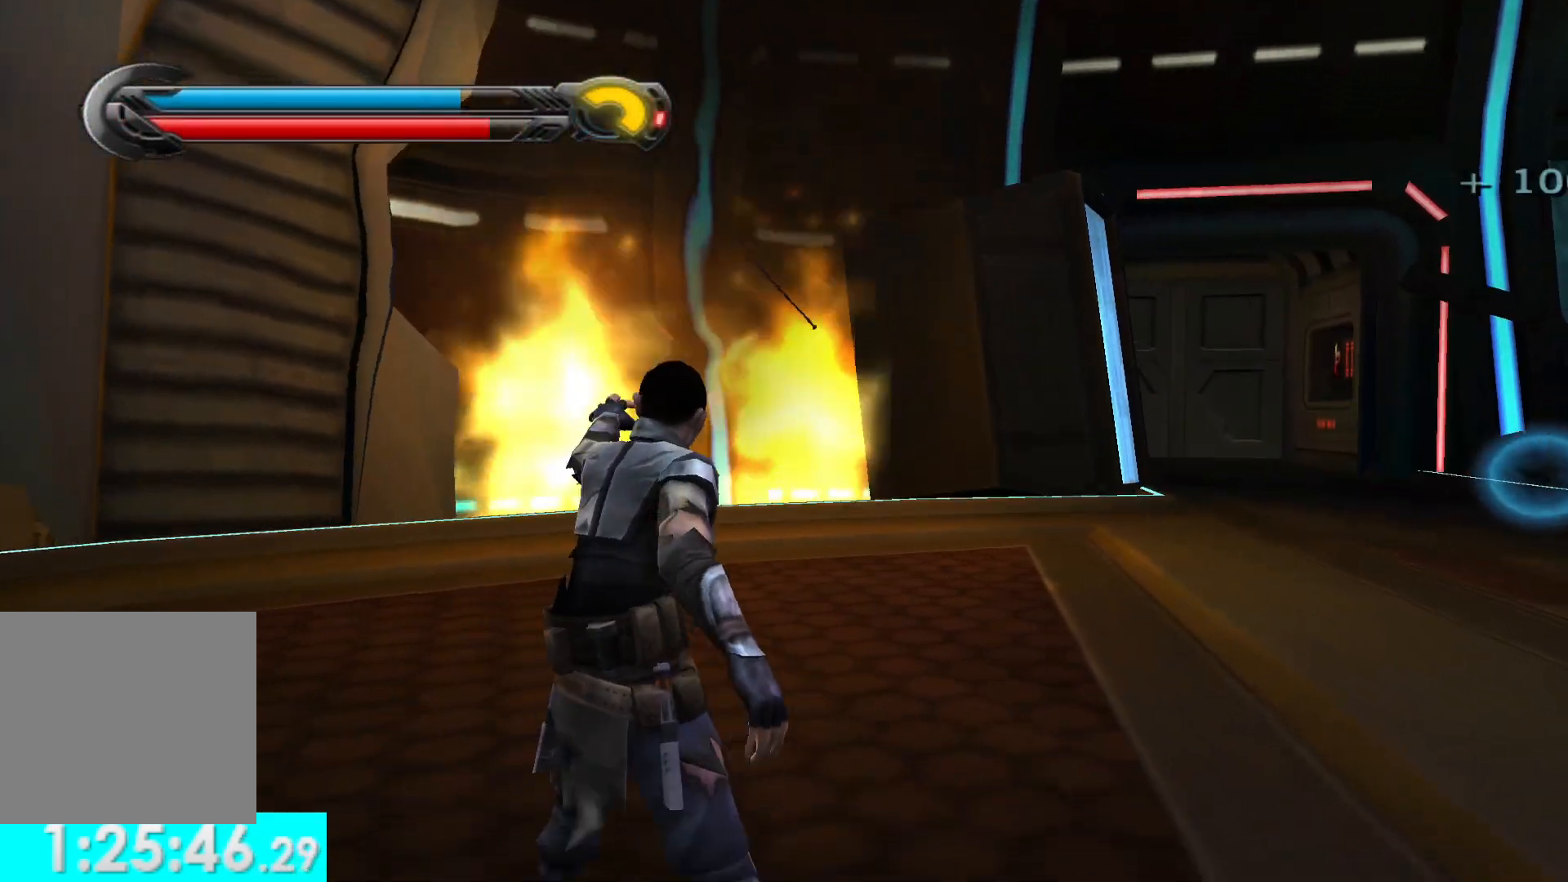
{"buttons": ["R1"], "left_stick": "down-right", "right_stick": "right", "events": [[267, "left_stick", "down-right"], [483, "R1", "down"]]}
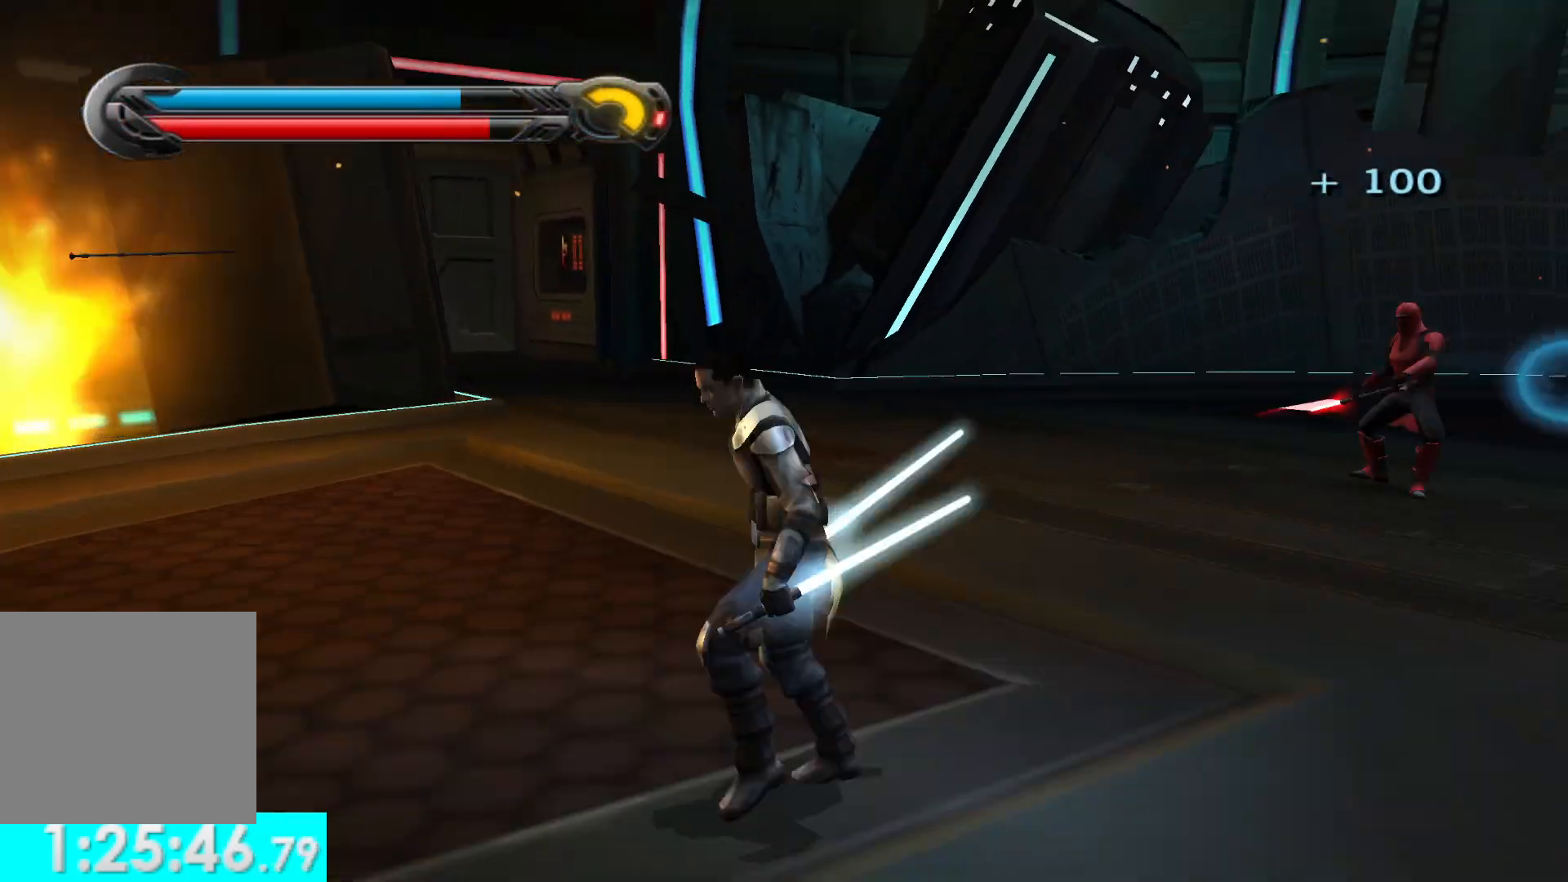
{"buttons": ["R1"], "left_stick": "down-left", "right_stick": "left", "events": [[250, "right_stick", "center"], [383, "left_stick", "down-left"], [383, "right_stick", "left"]]}
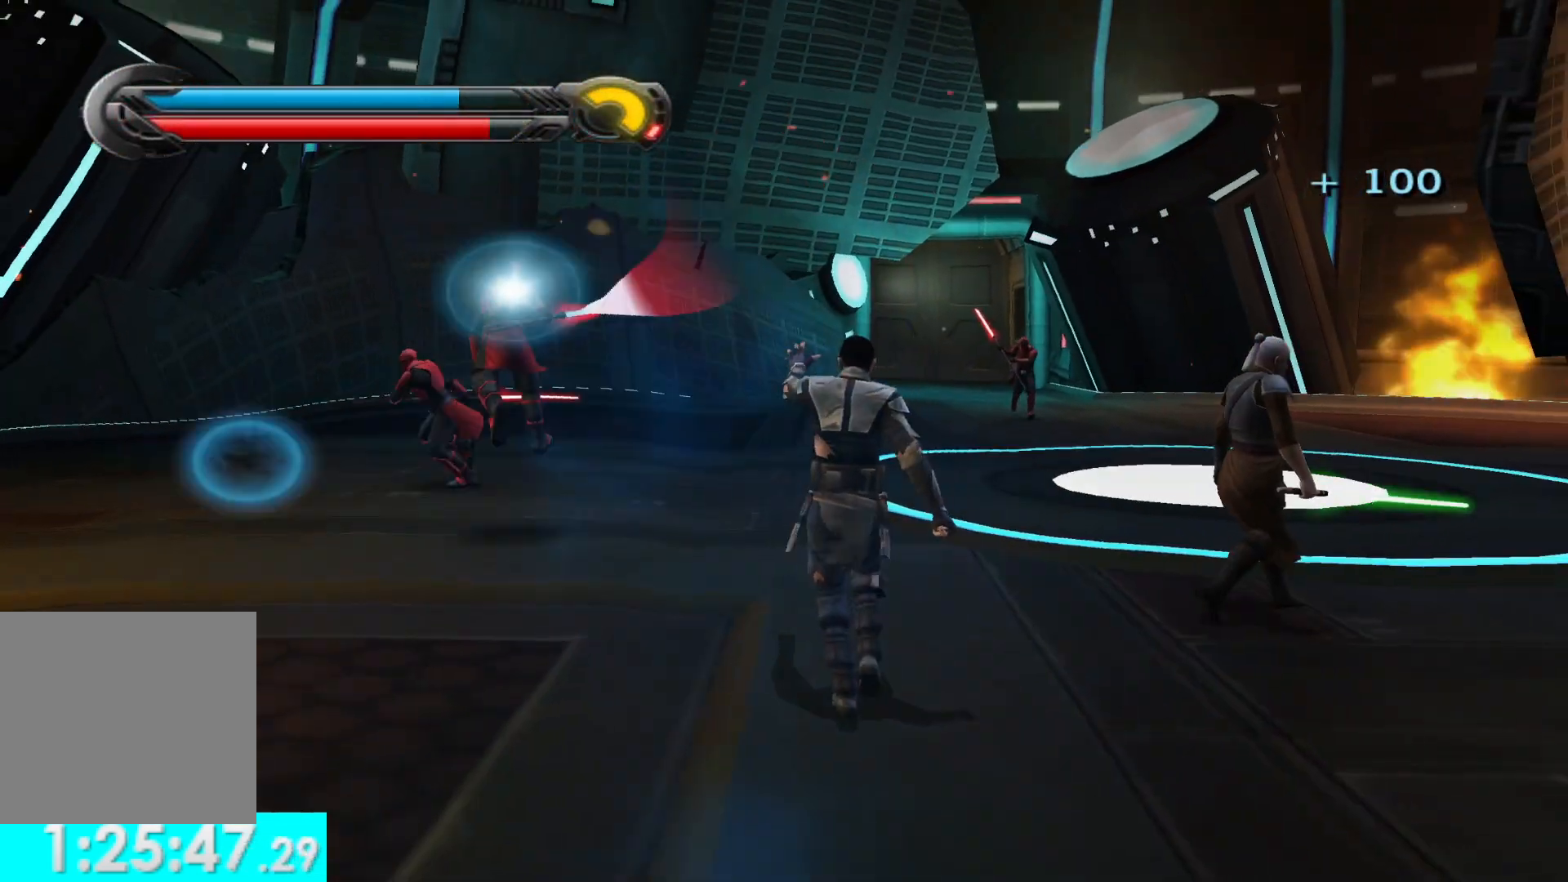
{"buttons": ["R1"], "left_stick": "up", "right_stick": "left", "events": [[67, "left_stick", "left"], [300, "left_stick", "up-left"], [433, "left_stick", "up"]]}
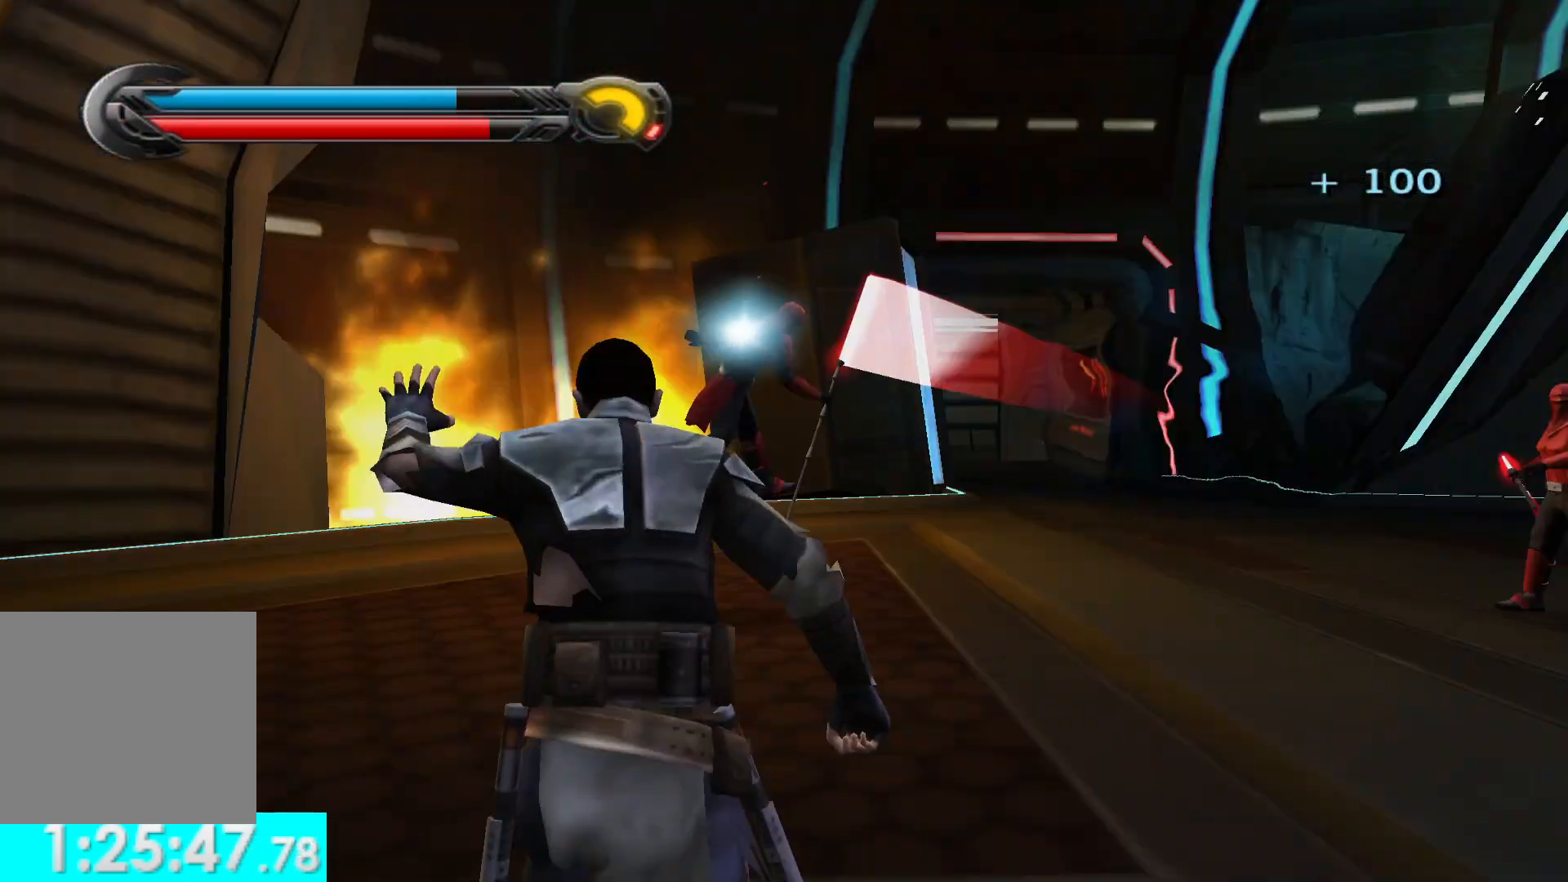
{"buttons": ["R1"], "left_stick": "up", "right_stick": "center", "events": [[33, "right_stick", "center"], [350, "right_stick", "right"], [450, "right_stick", "center"]]}
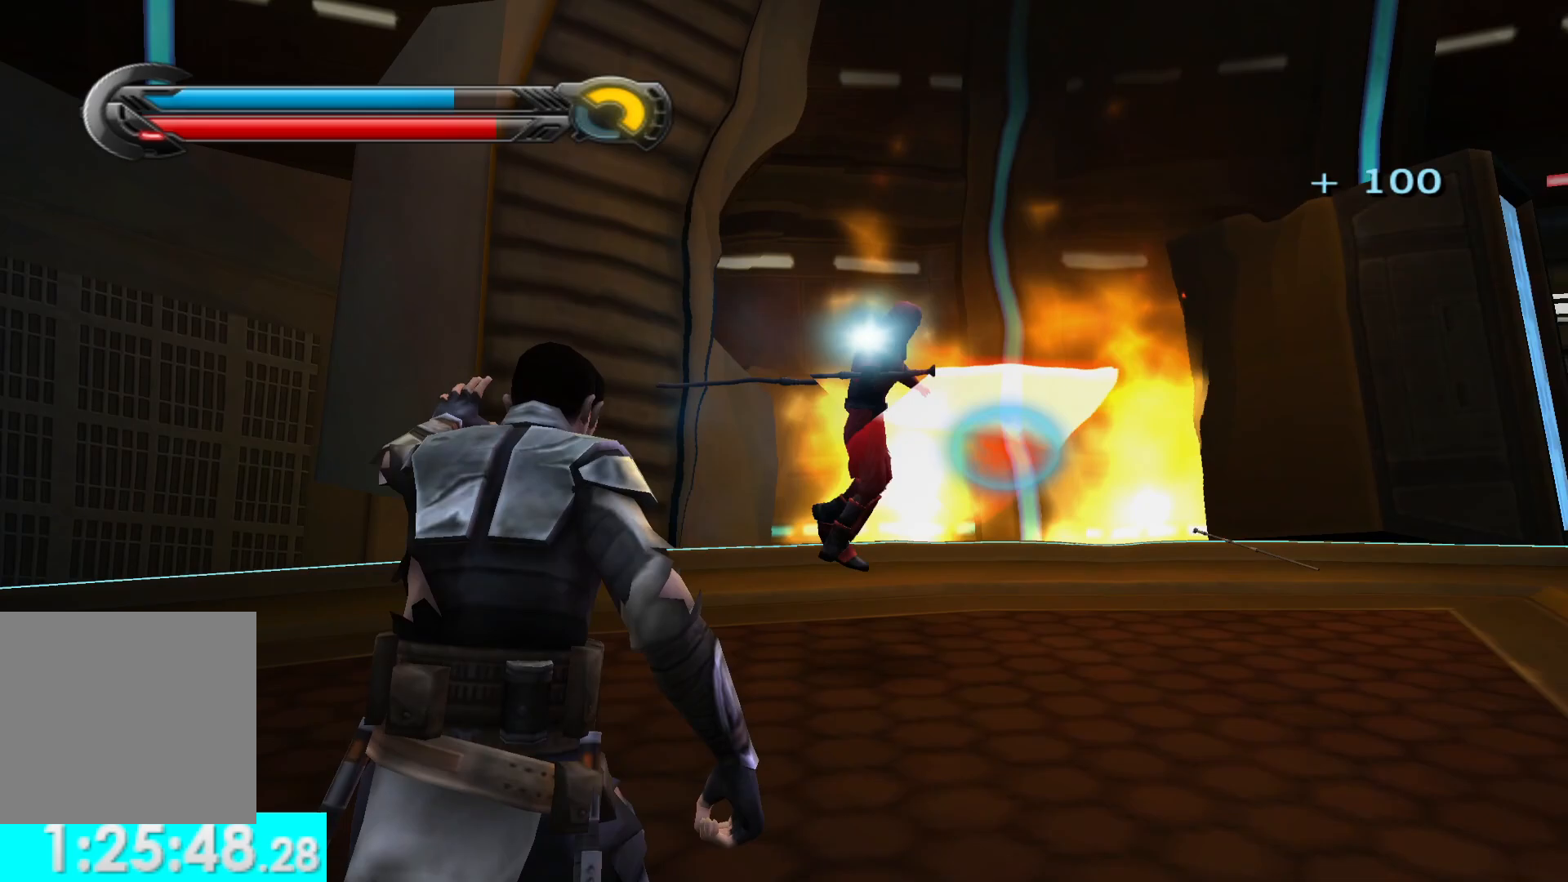
{"buttons": [], "left_stick": "down", "right_stick": "right", "events": [[167, "R1", "up"], [483, "left_stick", "down"], [483, "right_stick", "right"]]}
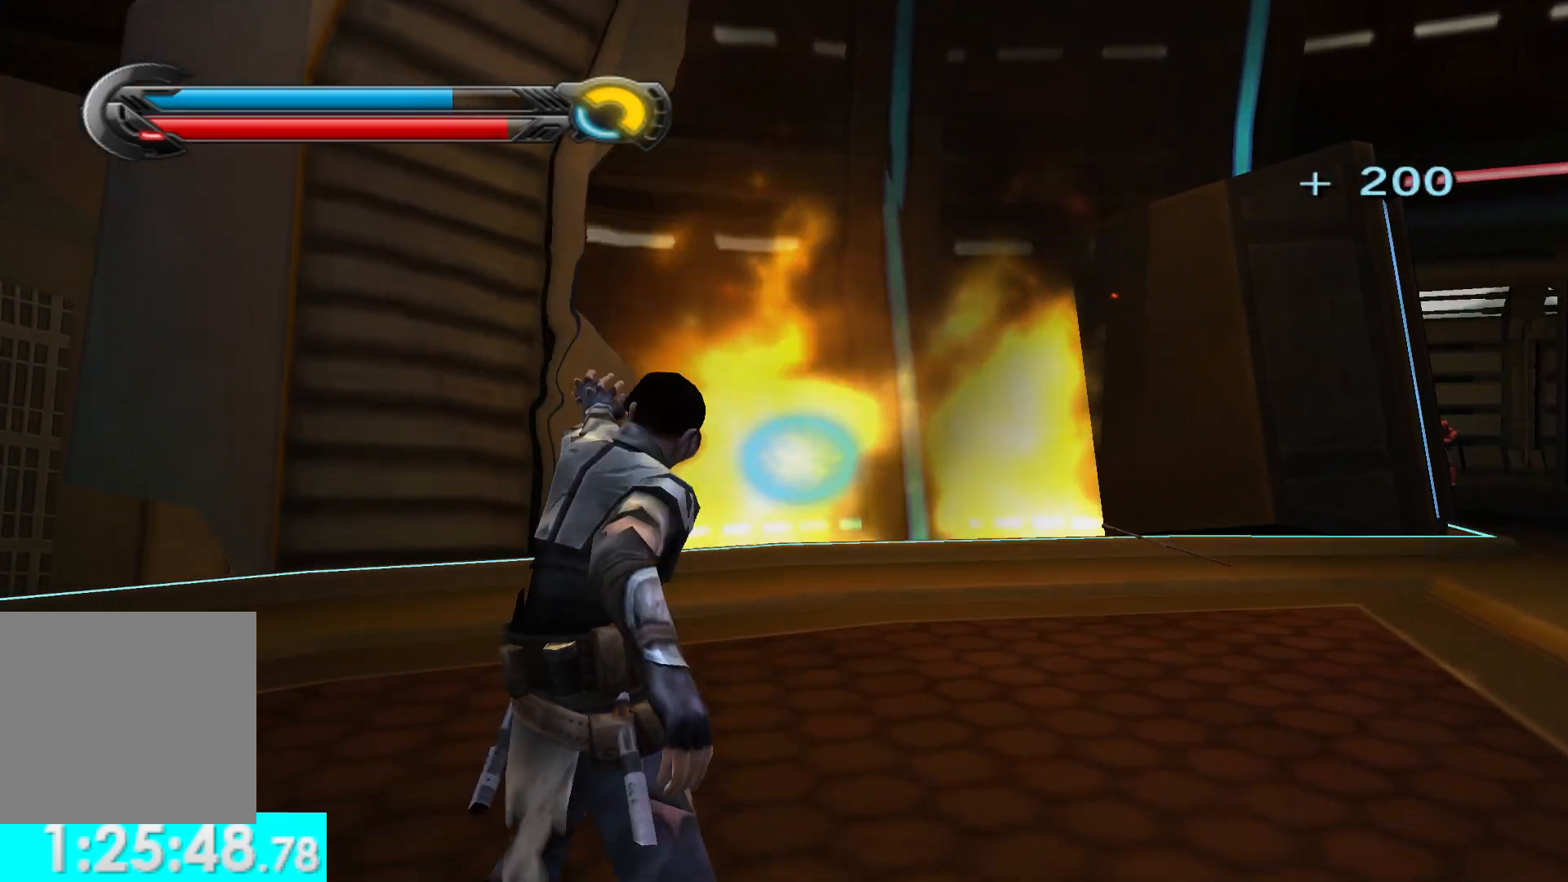
{"buttons": [], "left_stick": "down-right", "right_stick": "right", "events": [[333, "left_stick", "down-right"]]}
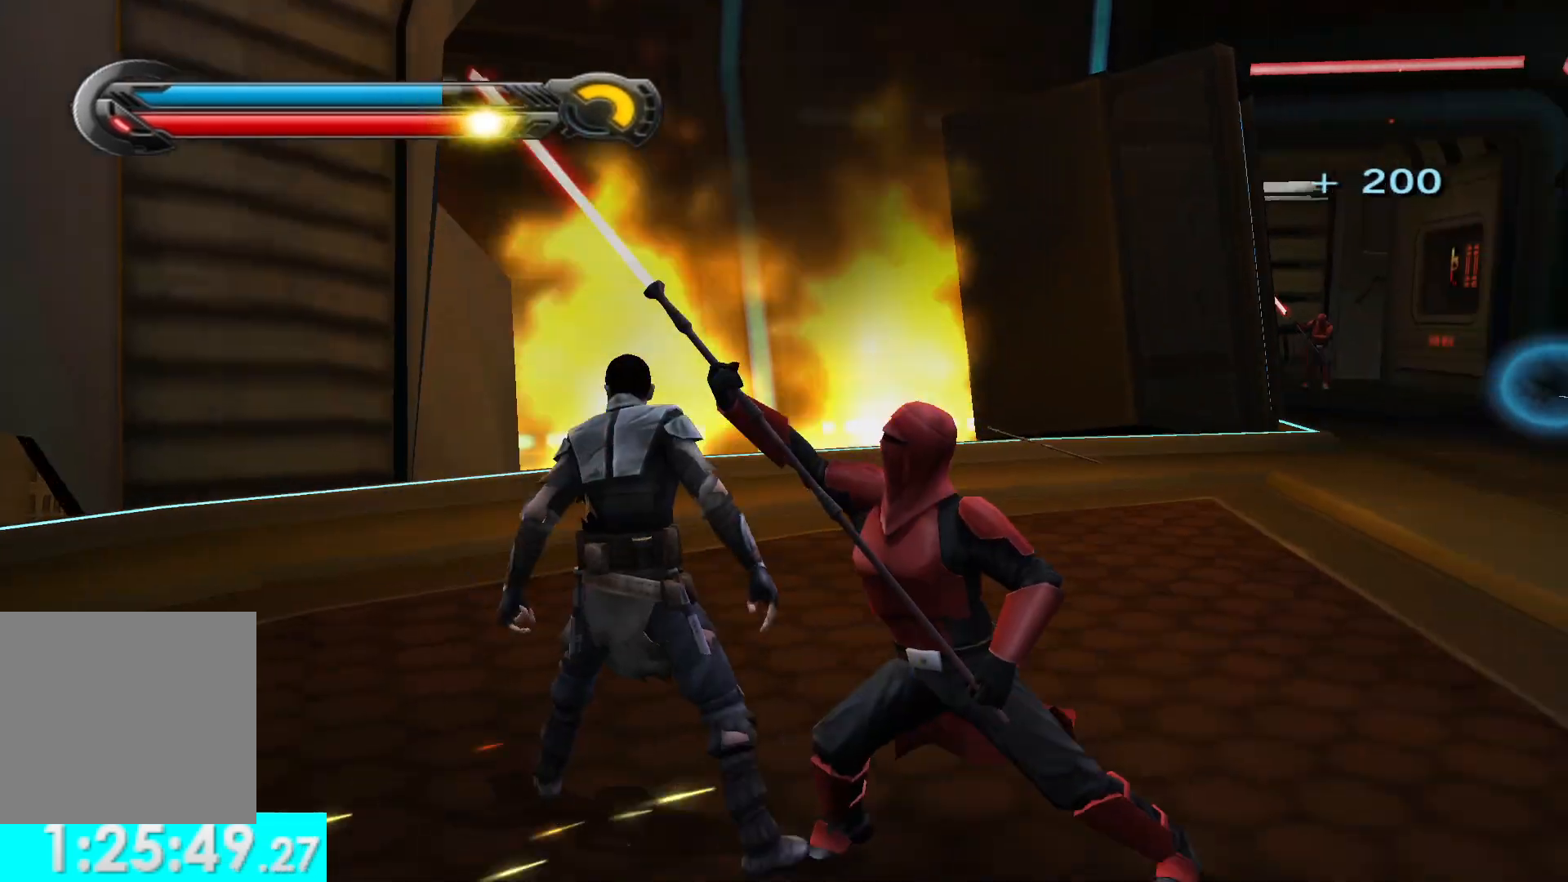
{"buttons": ["R1"], "left_stick": "down", "right_stick": "center", "events": [[250, "R1", "down"], [267, "left_stick", "down"], [283, "right_stick", "center"]]}
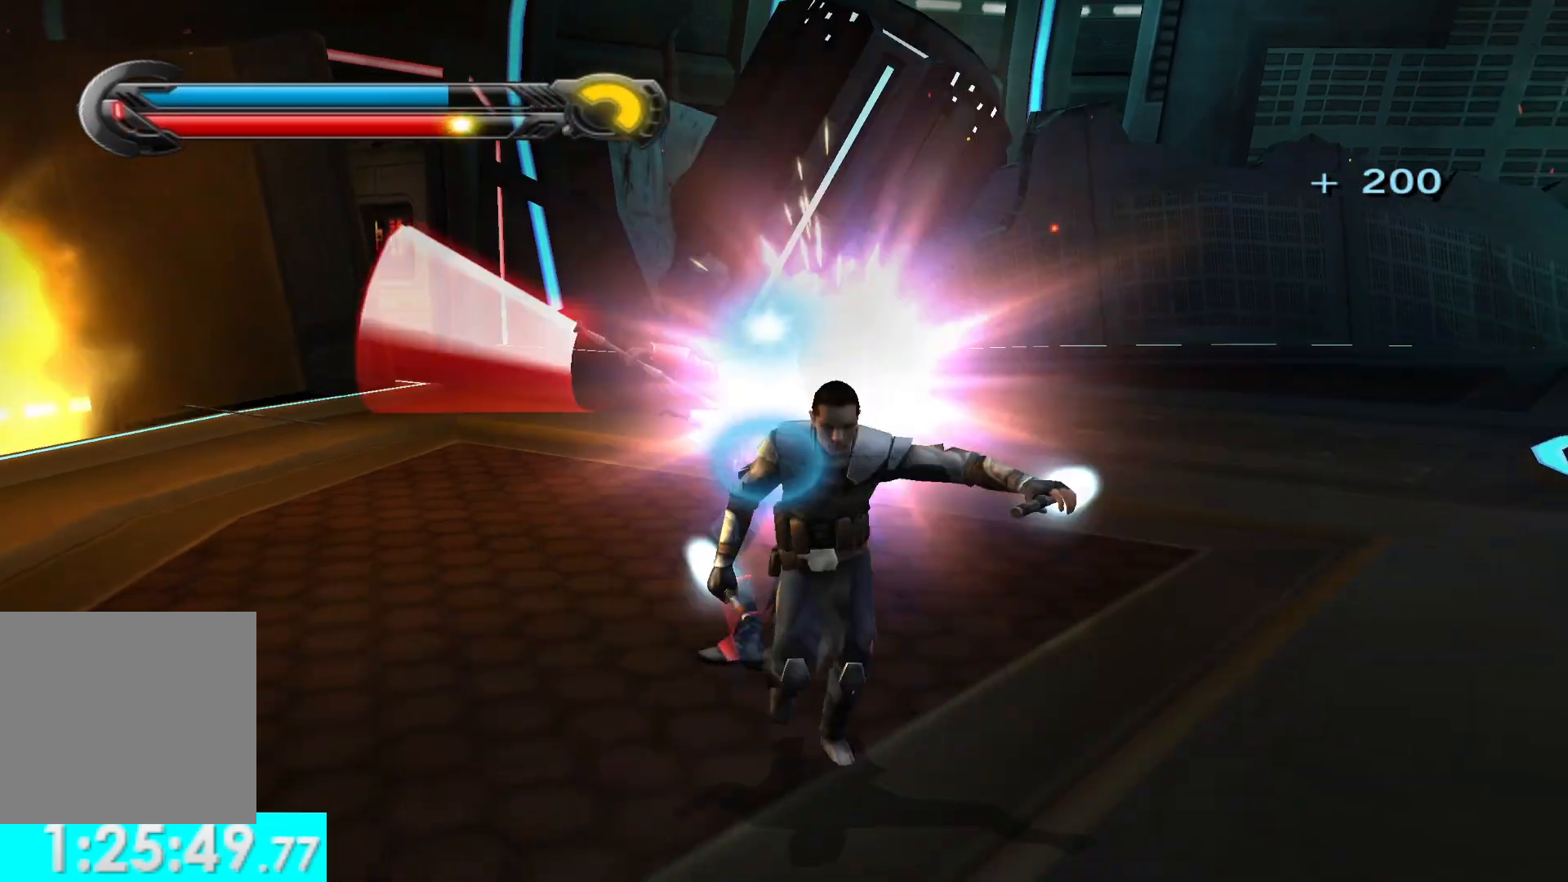
{"buttons": ["R1"], "left_stick": "up", "right_stick": "left", "events": [[17, "right_stick", "left"], [100, "left_stick", "left"], [200, "left_stick", "up-left"], [350, "left_stick", "up"]]}
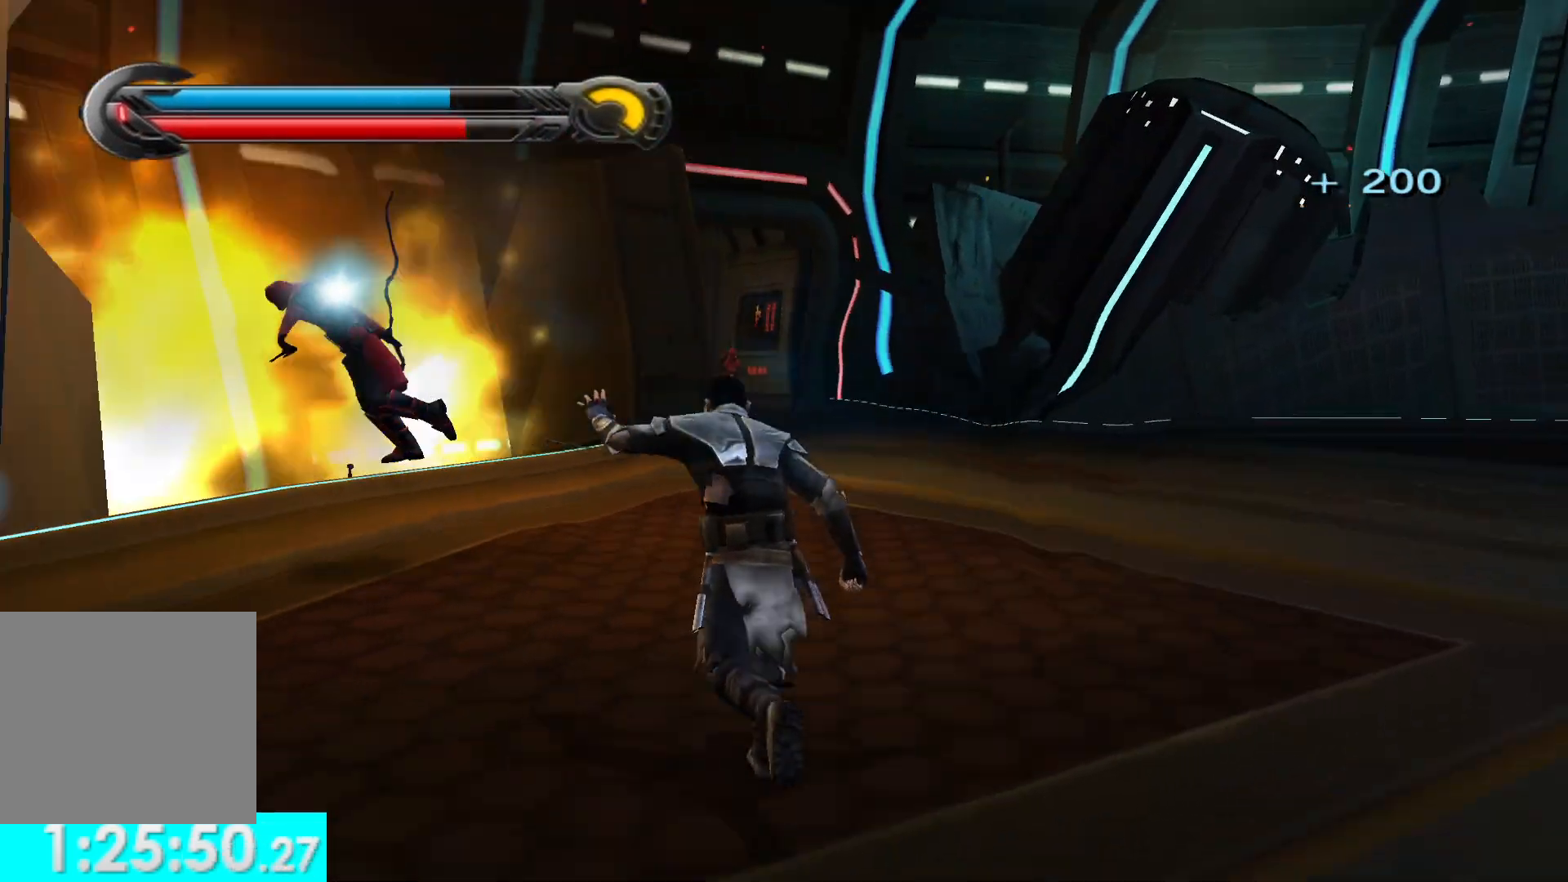
{"buttons": ["R1"], "left_stick": "up", "right_stick": "center", "events": [[50, "right_stick", "center"]]}
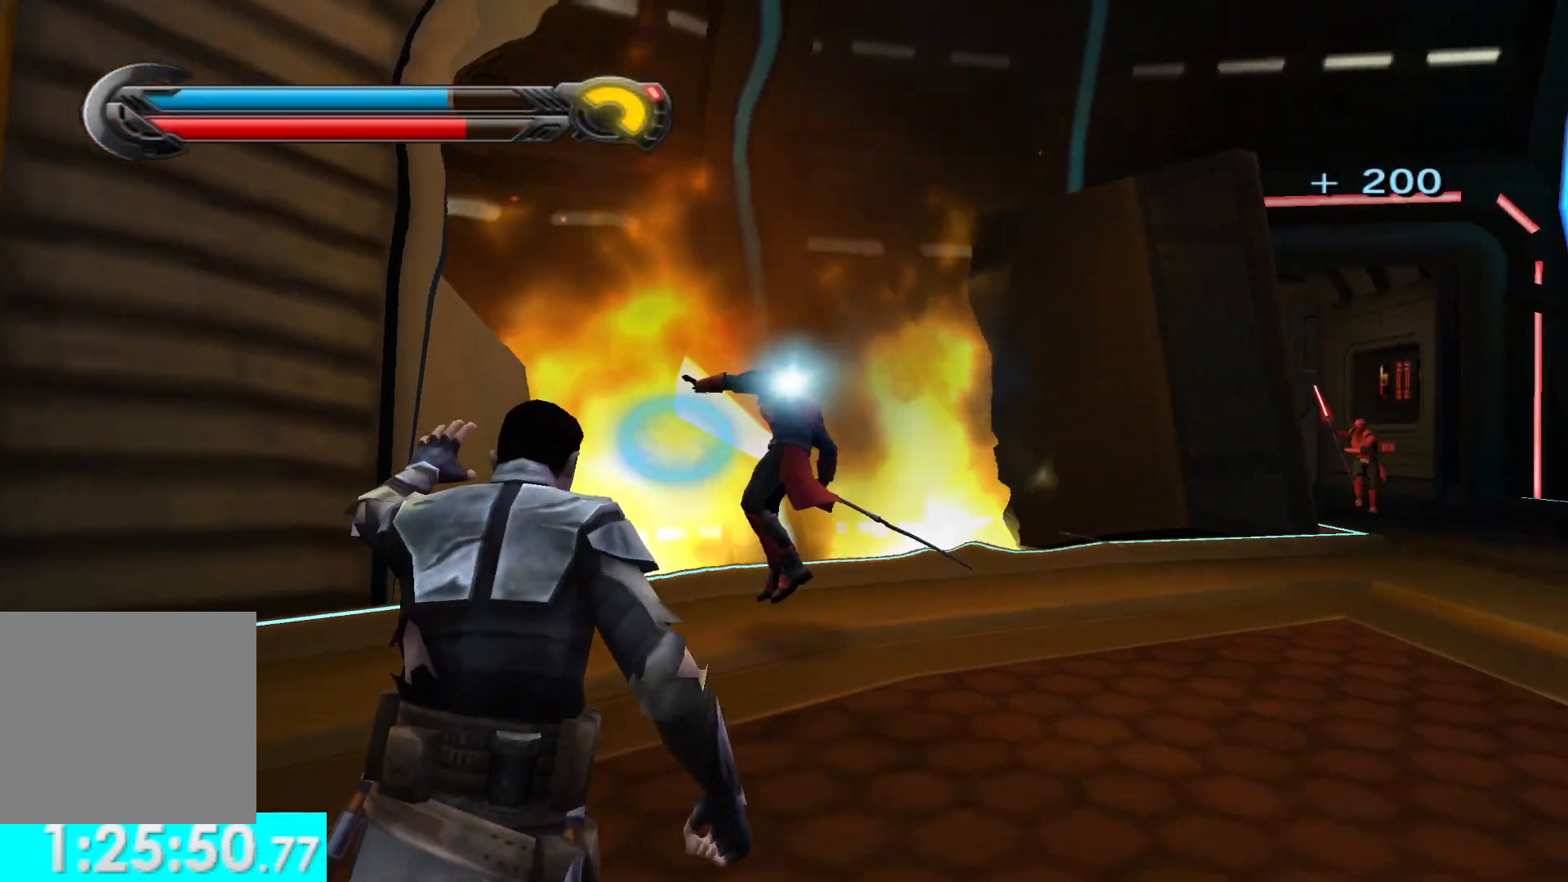
{"buttons": [], "left_stick": "down-right", "right_stick": "right", "events": [[17, "R1", "up"], [250, "right_stick", "right"], [300, "left_stick", "down"], [483, "left_stick", "down-right"]]}
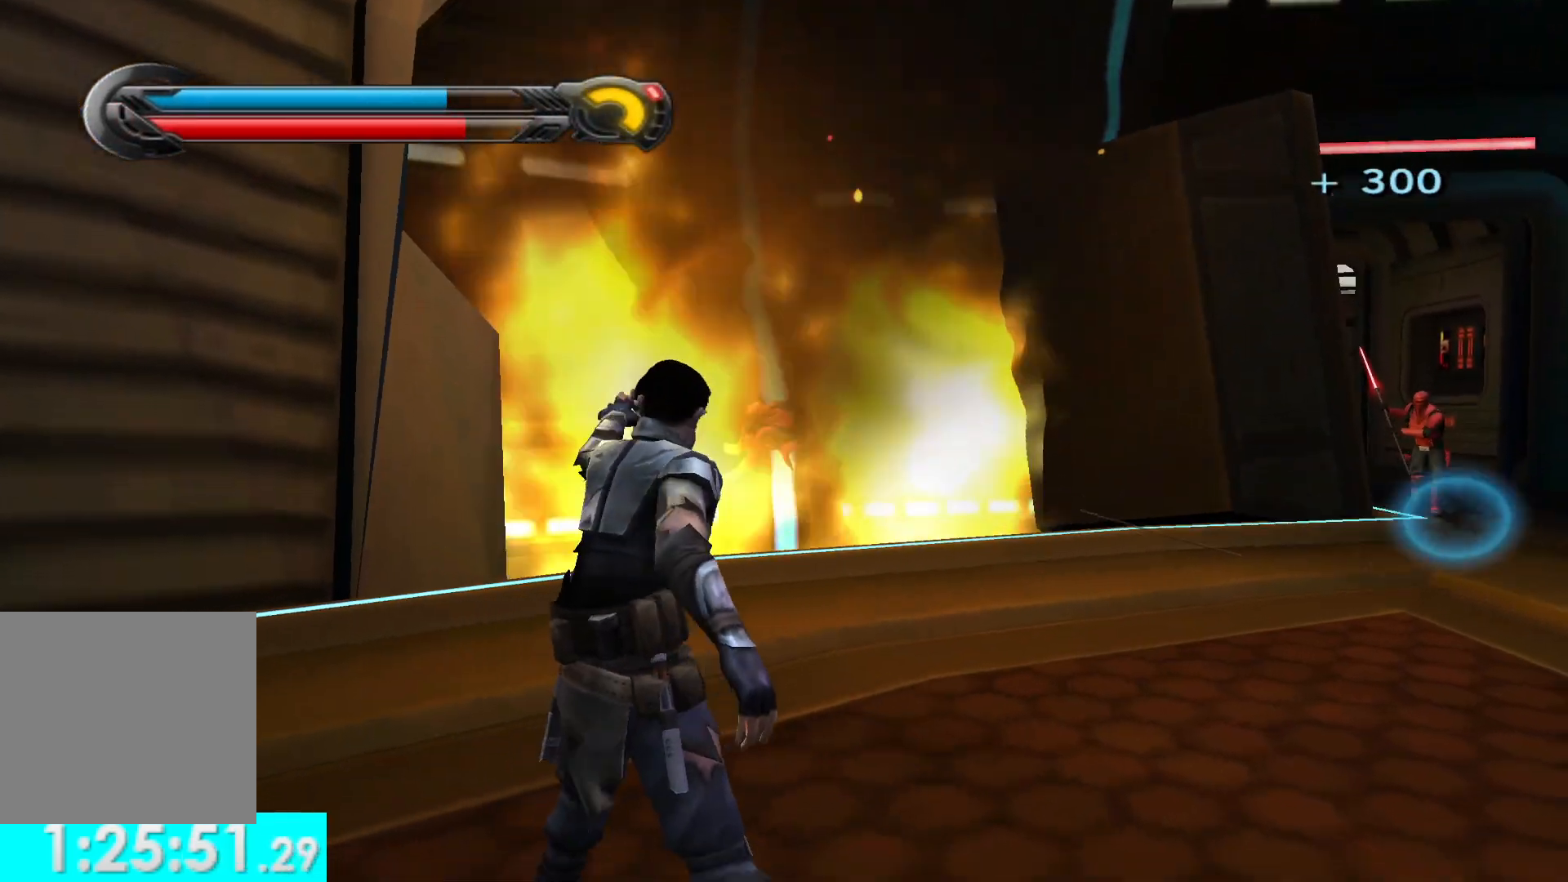
{"buttons": ["R1"], "left_stick": "up-right", "right_stick": "center", "events": [[100, "left_stick", "right"], [317, "right_stick", "up-right"], [400, "R1", "down"], [400, "left_stick", "up-right"], [500, "right_stick", "center"]]}
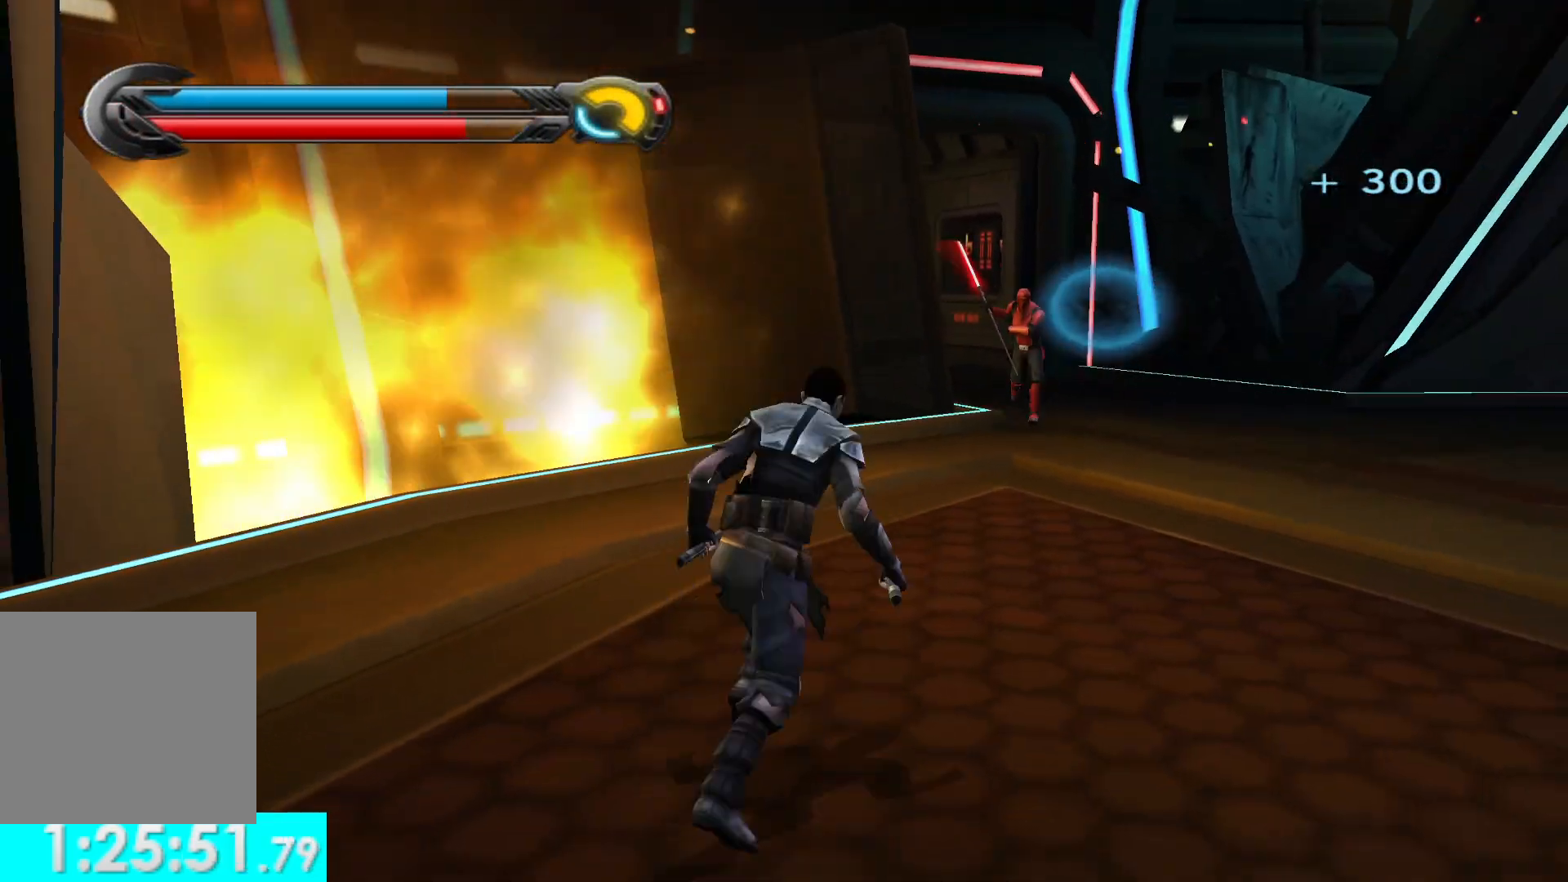
{"buttons": ["R1"], "left_stick": "right", "right_stick": "left", "events": [[467, "right_stick", "left"], [483, "left_stick", "right"]]}
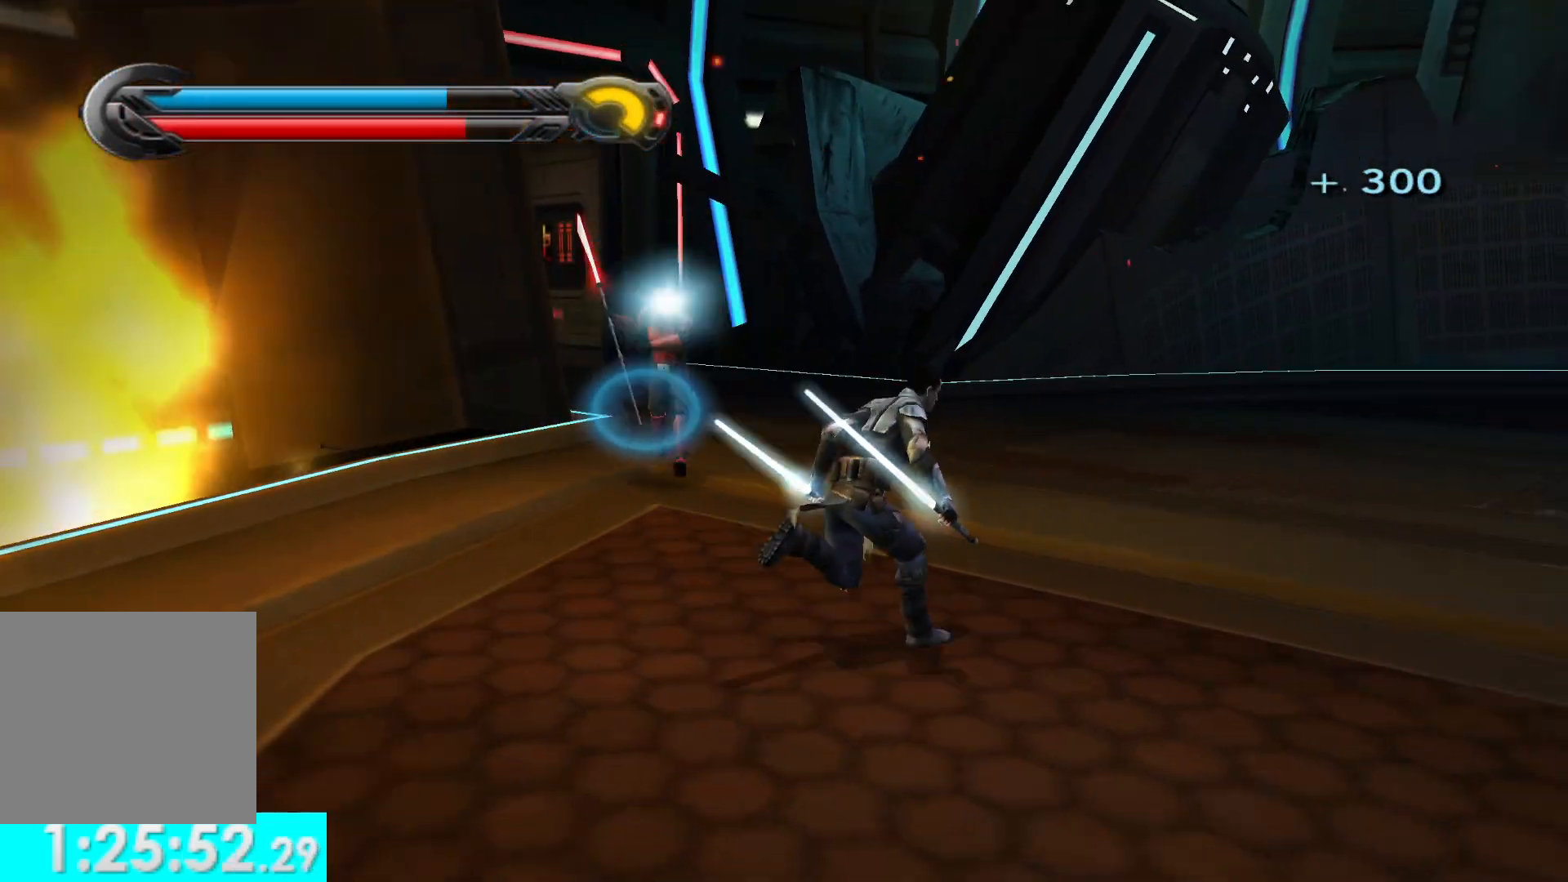
{"buttons": ["R1"], "left_stick": "down-left", "right_stick": "left", "events": [[33, "left_stick", "down-right"], [117, "left_stick", "down"], [200, "right_stick", "center"], [417, "right_stick", "left"], [433, "left_stick", "down-left"]]}
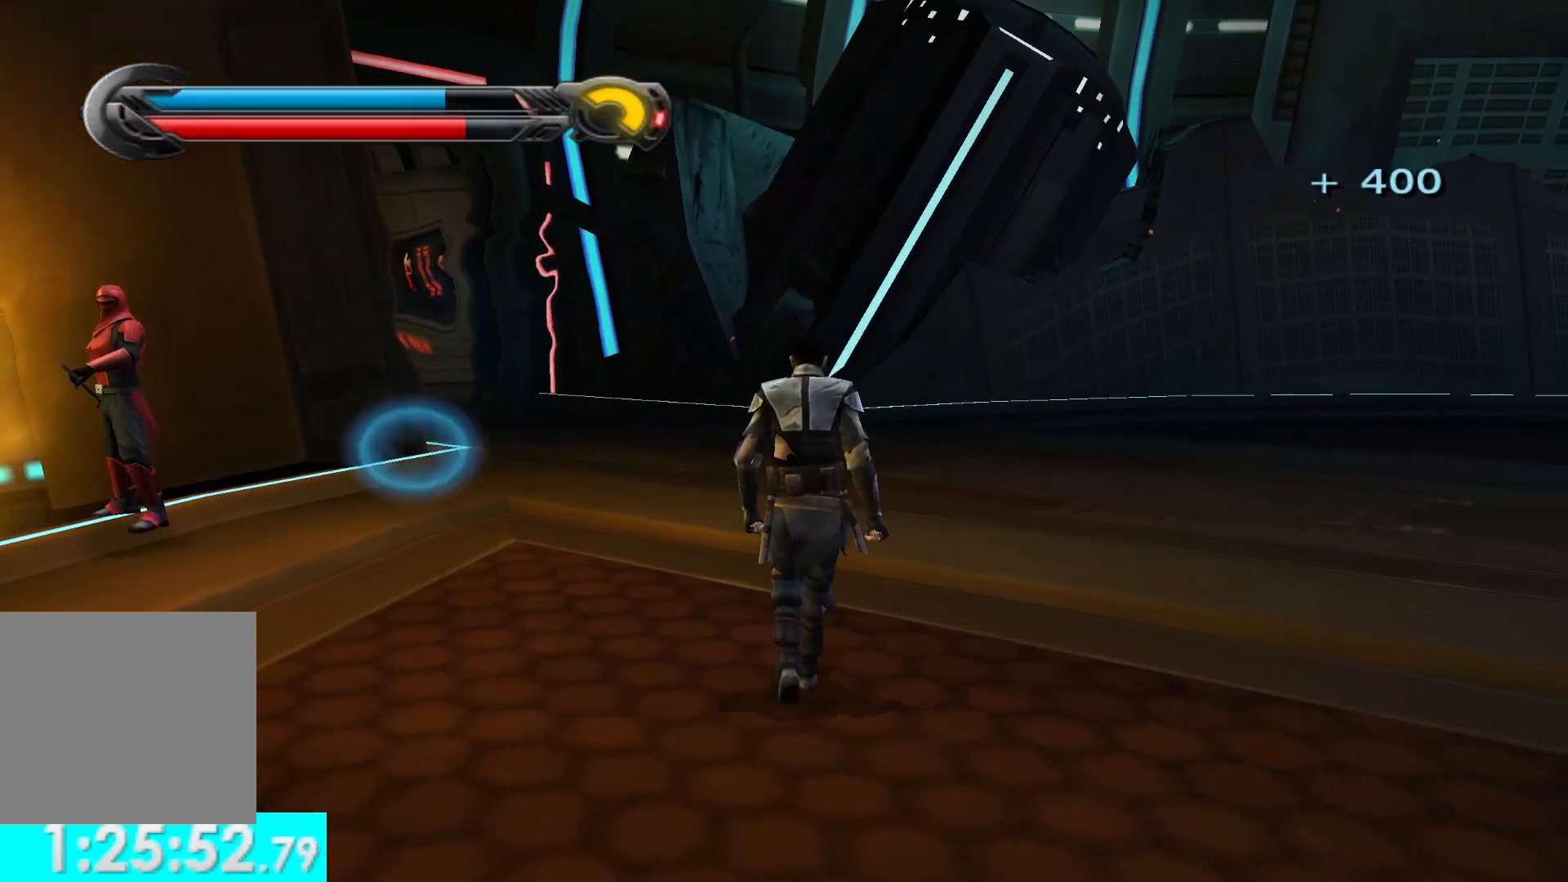
{"buttons": [], "left_stick": "up-left", "right_stick": "up-left", "events": [[50, "left_stick", "left"], [150, "left_stick", "up-left"], [283, "R1", "up"], [300, "right_stick", "center"], [433, "right_stick", "left"], [500, "right_stick", "up-left"]]}
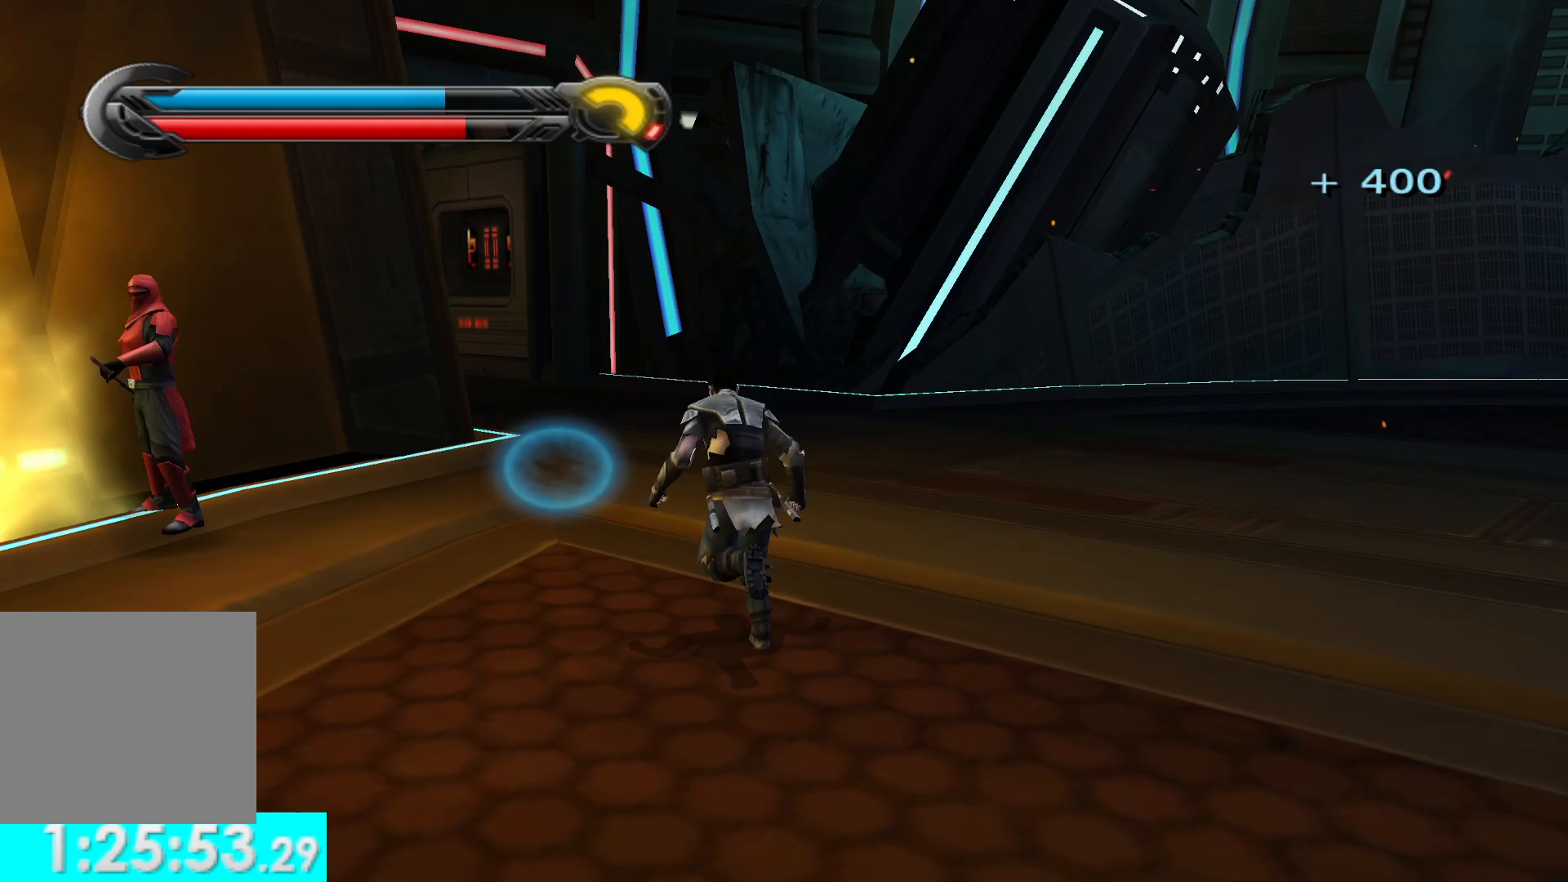
{"buttons": ["R1"], "left_stick": "up-left", "right_stick": "left", "events": [[33, "R1", "down"], [200, "right_stick", "left"]]}